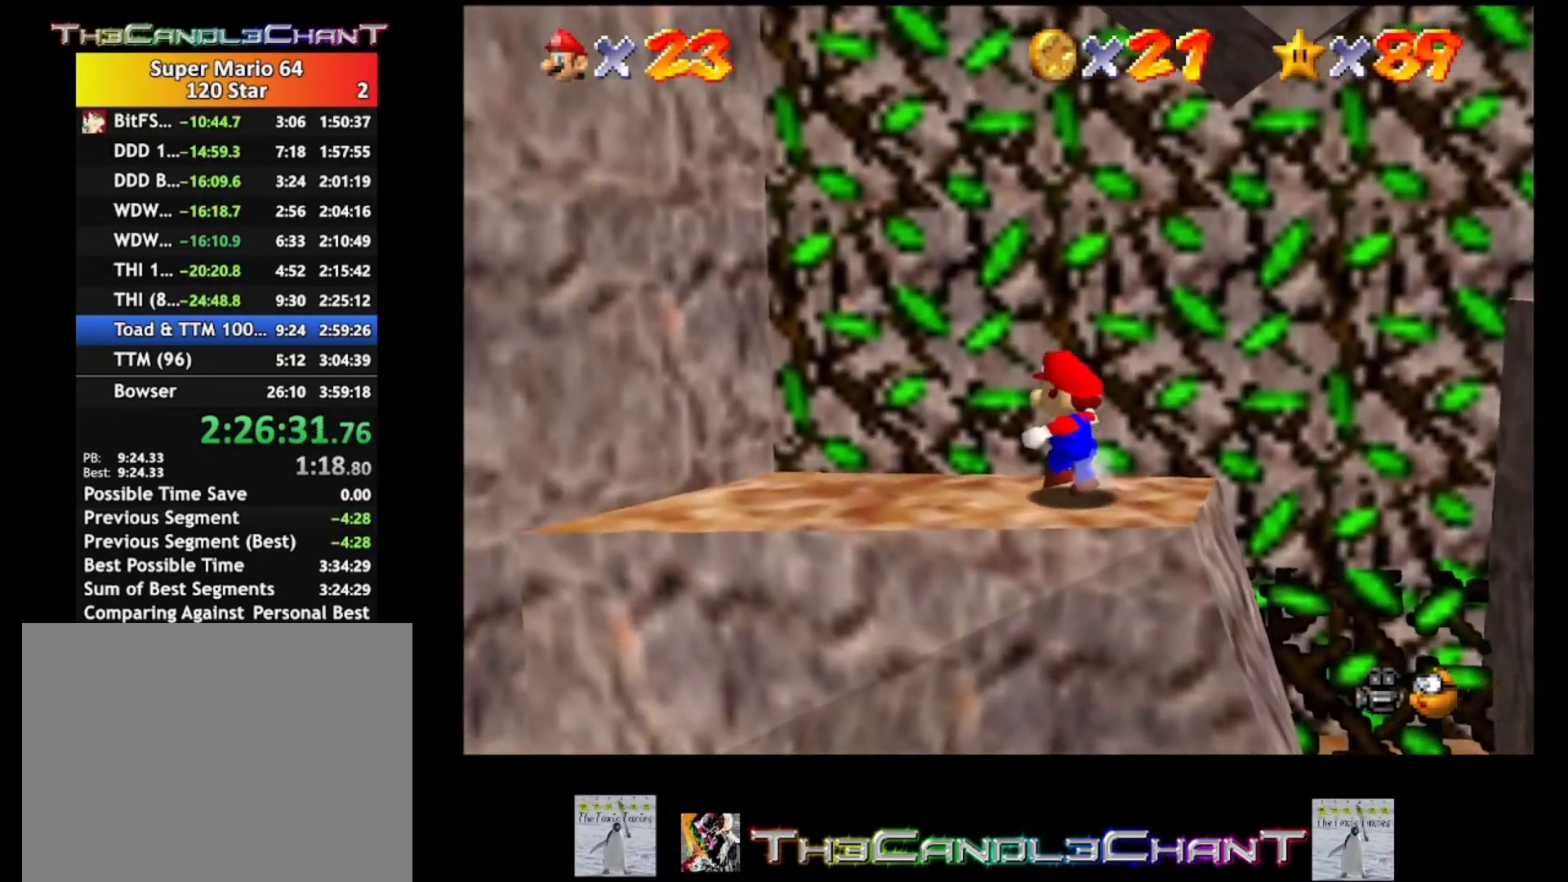
Gameplay with a controller (Xbox layout); each line is a JSON object with the inputs held at the frame after it. "events" lists button and stick changes between this image and that frame as [ms after this image, input, new state], when the widget could be followed in between.
{"buttons": [], "left_stick": "right", "right_stick": "center", "events": [[267, "left_stick", "center"], [333, "left_stick", "down-right"], [400, "left_stick", "right"]]}
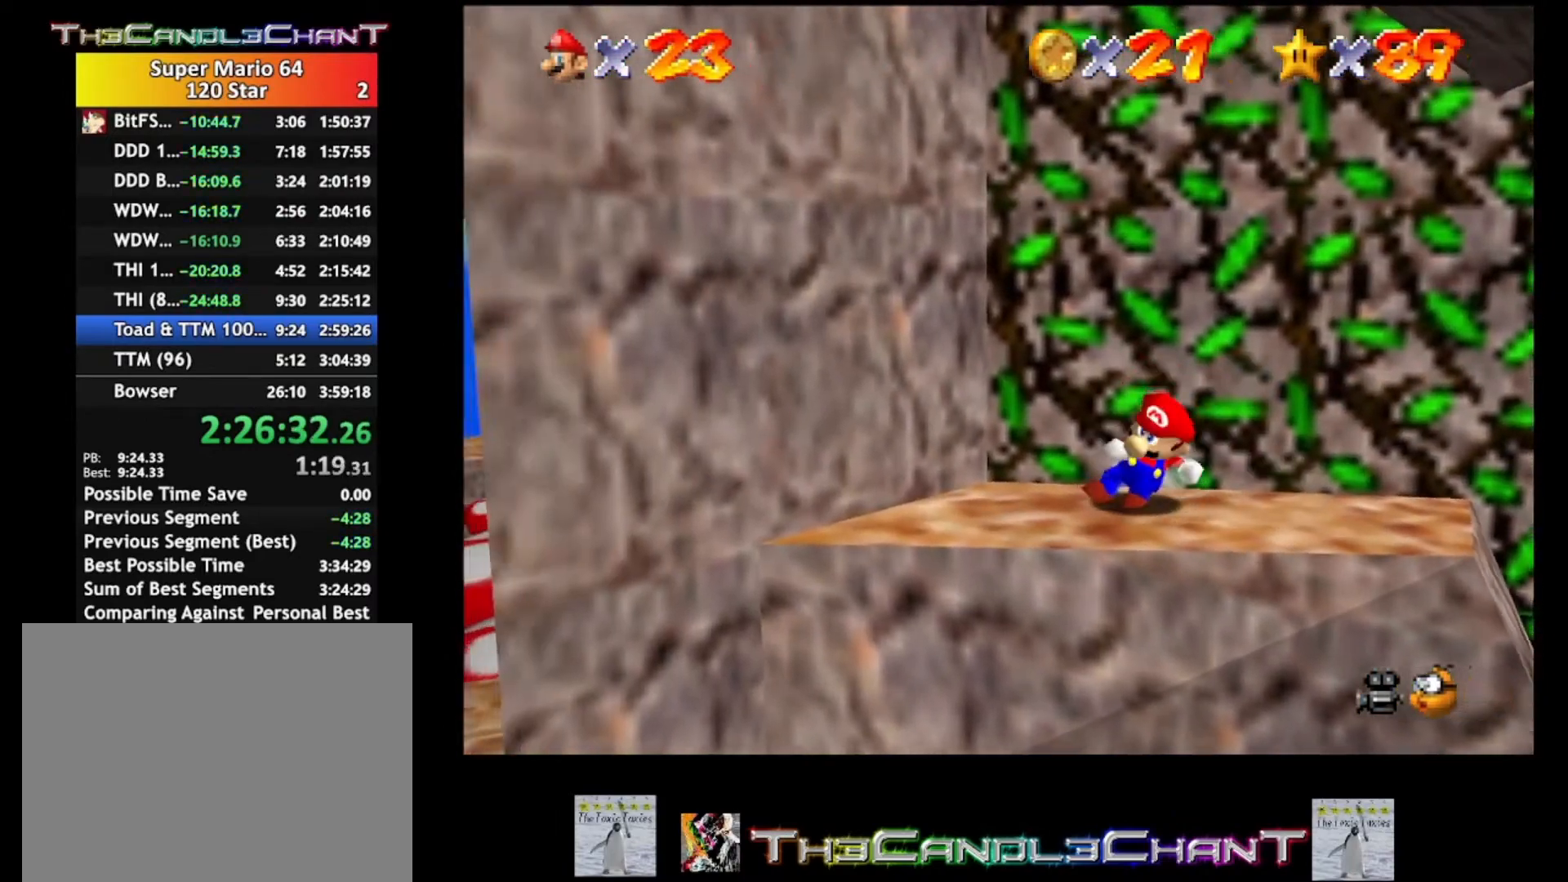
{"buttons": [], "left_stick": "right", "right_stick": "center", "events": []}
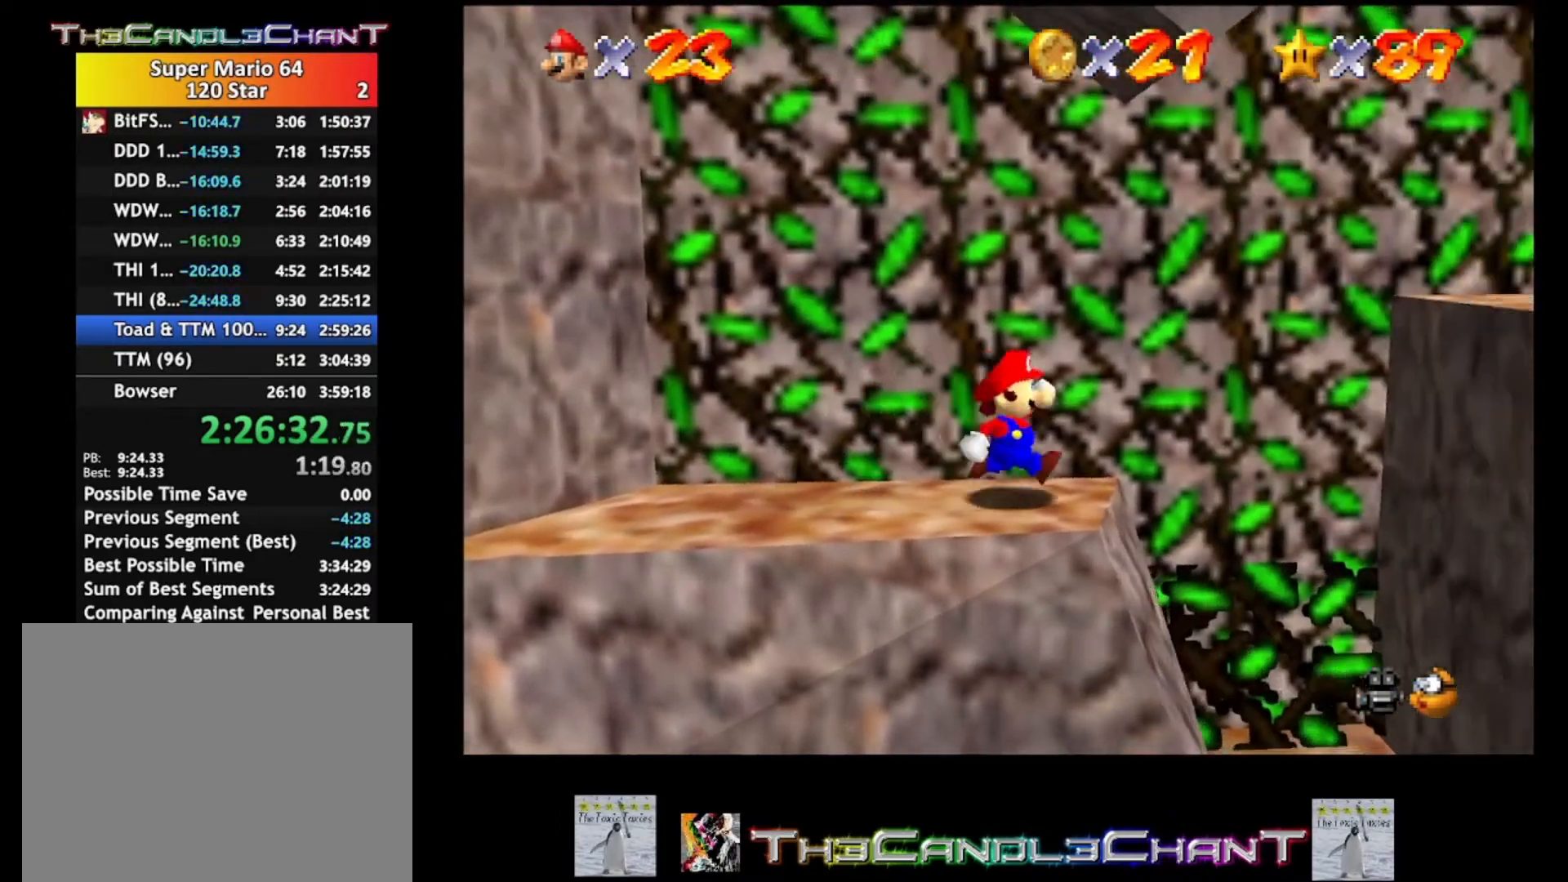
{"buttons": ["A"], "left_stick": "right", "right_stick": "center", "events": [[100, "A", "down"]]}
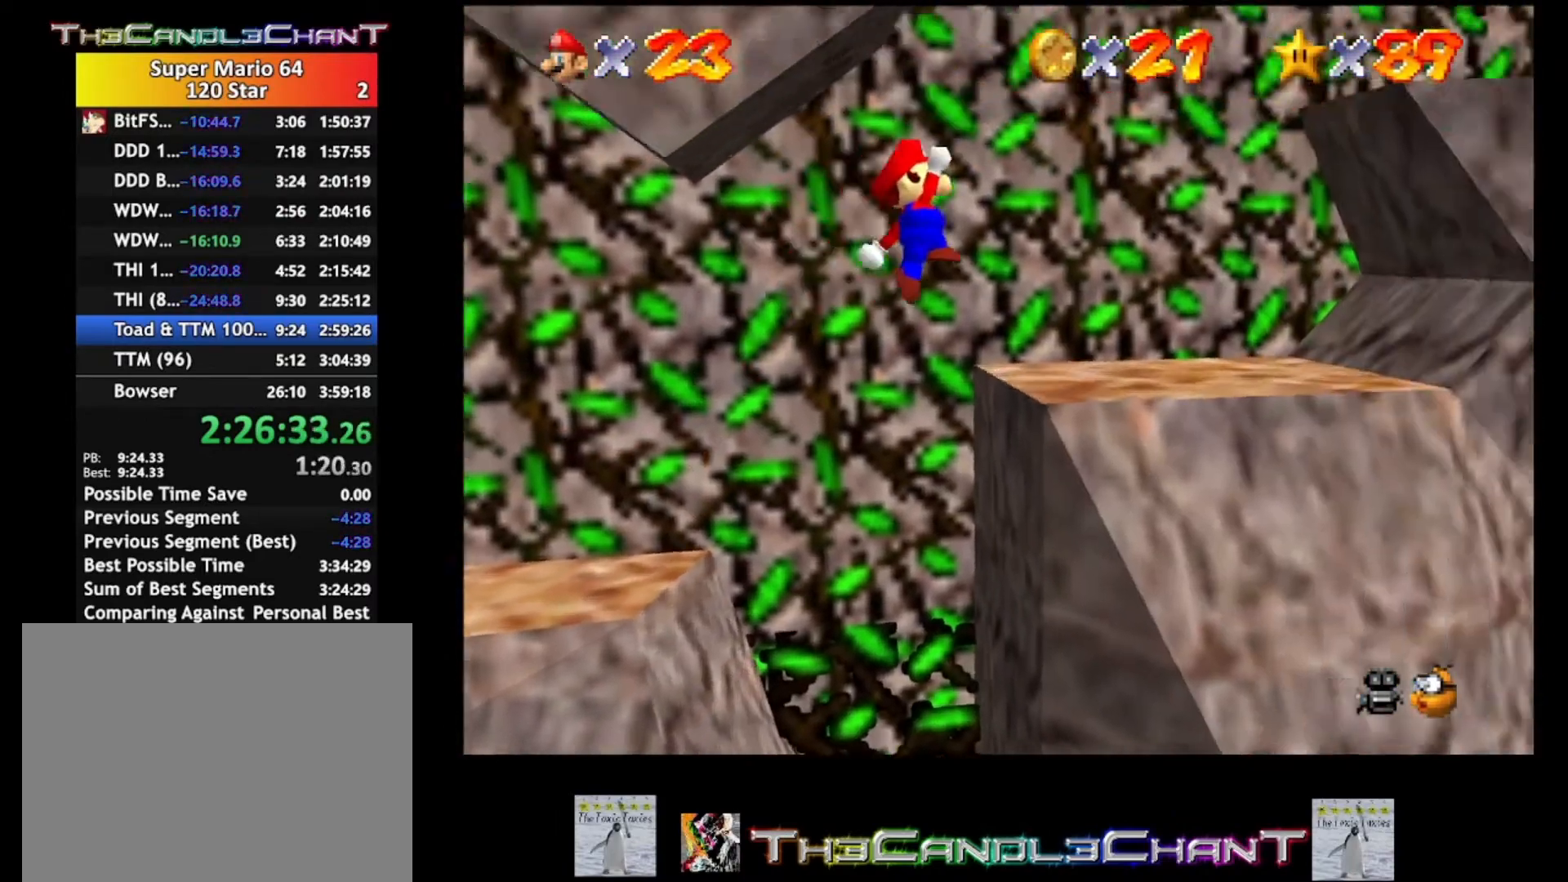
{"buttons": [], "left_stick": "up-left", "right_stick": "center", "events": [[133, "A", "up"], [133, "left_stick", "up-right"], [400, "left_stick", "up"], [500, "left_stick", "up-left"]]}
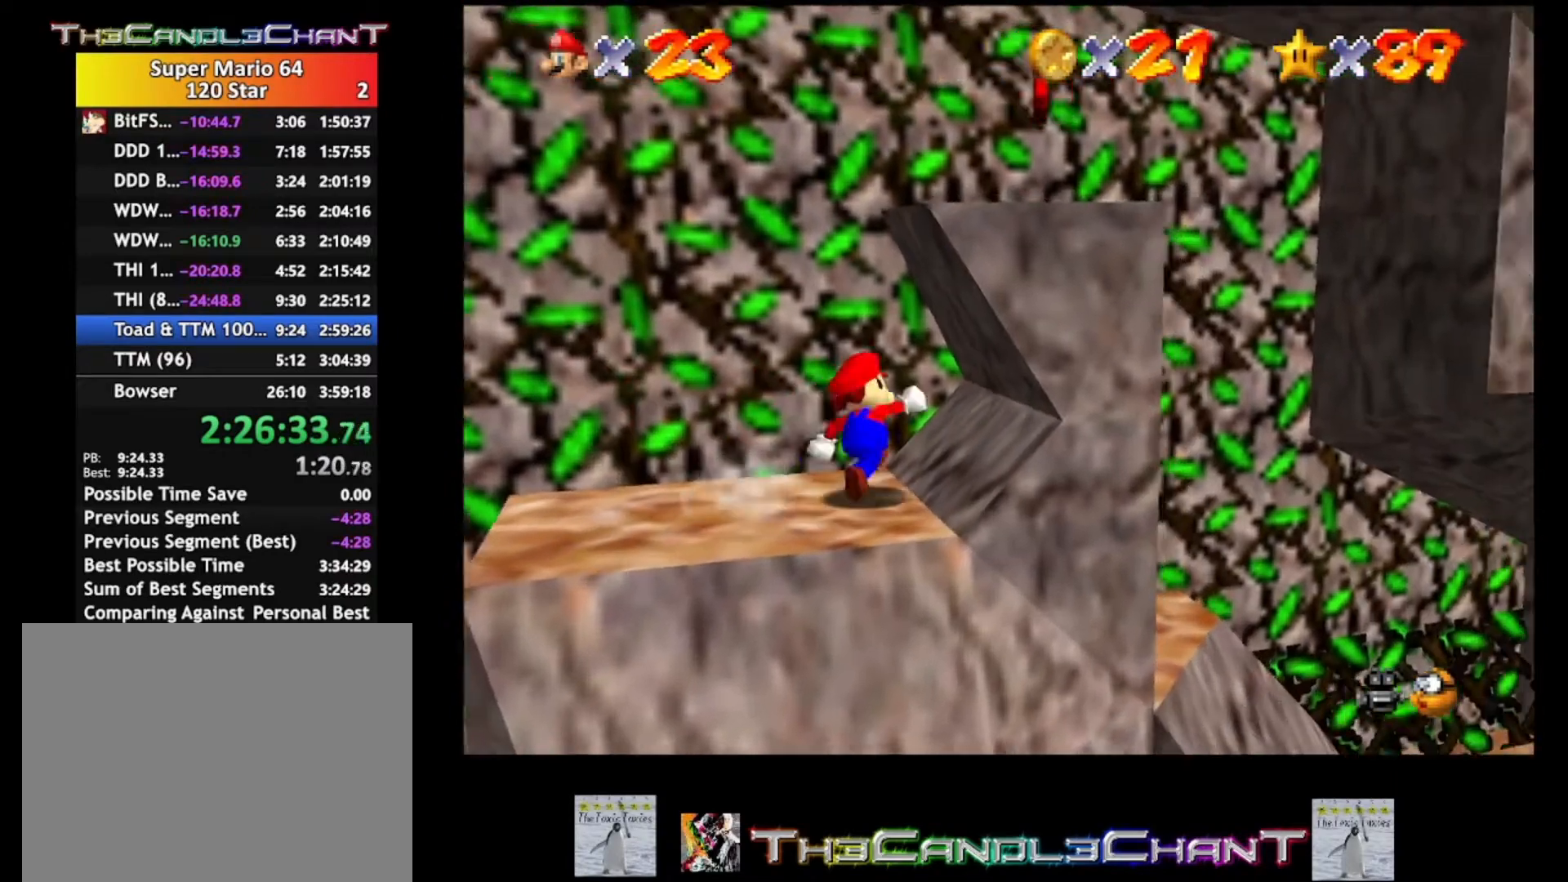
{"buttons": [], "left_stick": "center", "right_stick": "center", "events": [[33, "A", "down"], [100, "left_stick", "center"], [467, "A", "up"]]}
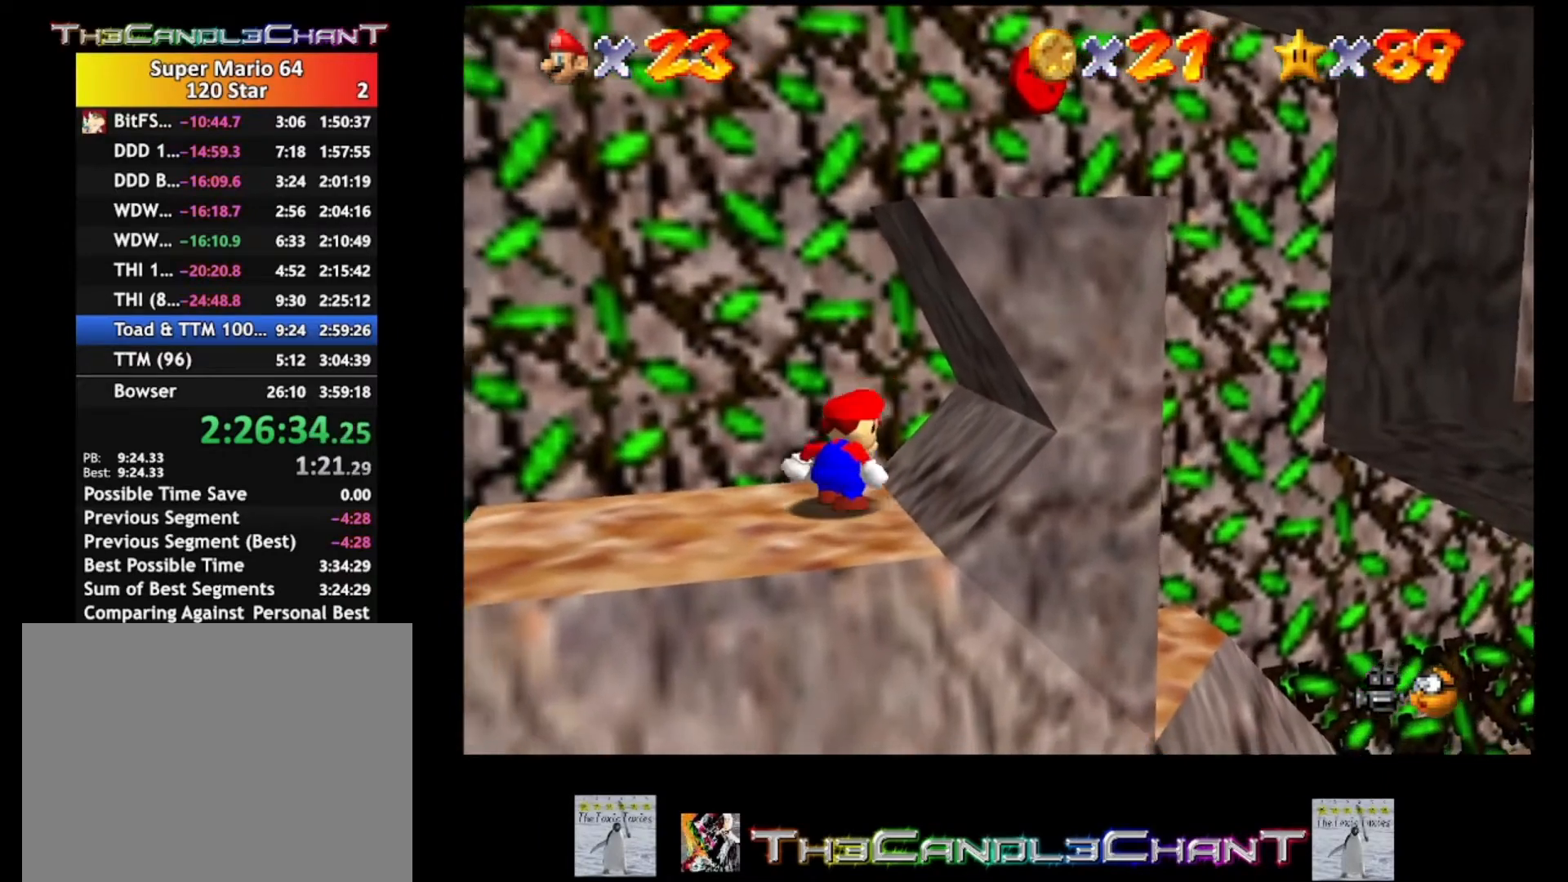
{"buttons": ["A"], "left_stick": "right", "right_stick": "center", "events": [[33, "A", "down"], [67, "left_stick", "left"], [267, "left_stick", "center"], [433, "left_stick", "right"]]}
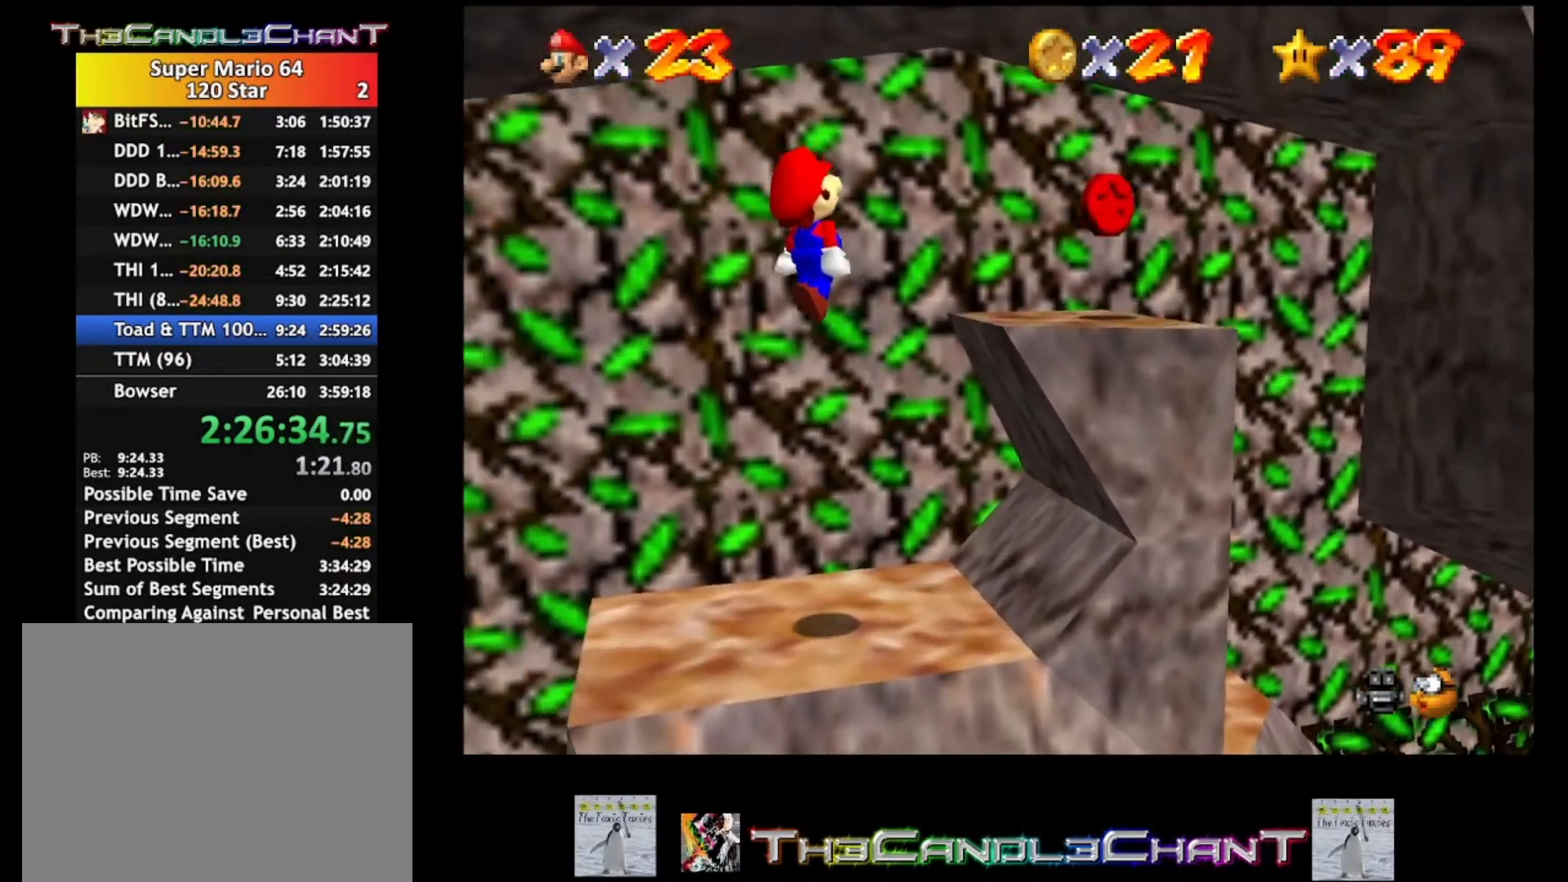
{"buttons": ["A"], "left_stick": "up-right", "right_stick": "center", "events": [[100, "A", "up"], [100, "left_stick", "center"], [367, "left_stick", "up-right"], [500, "A", "down"]]}
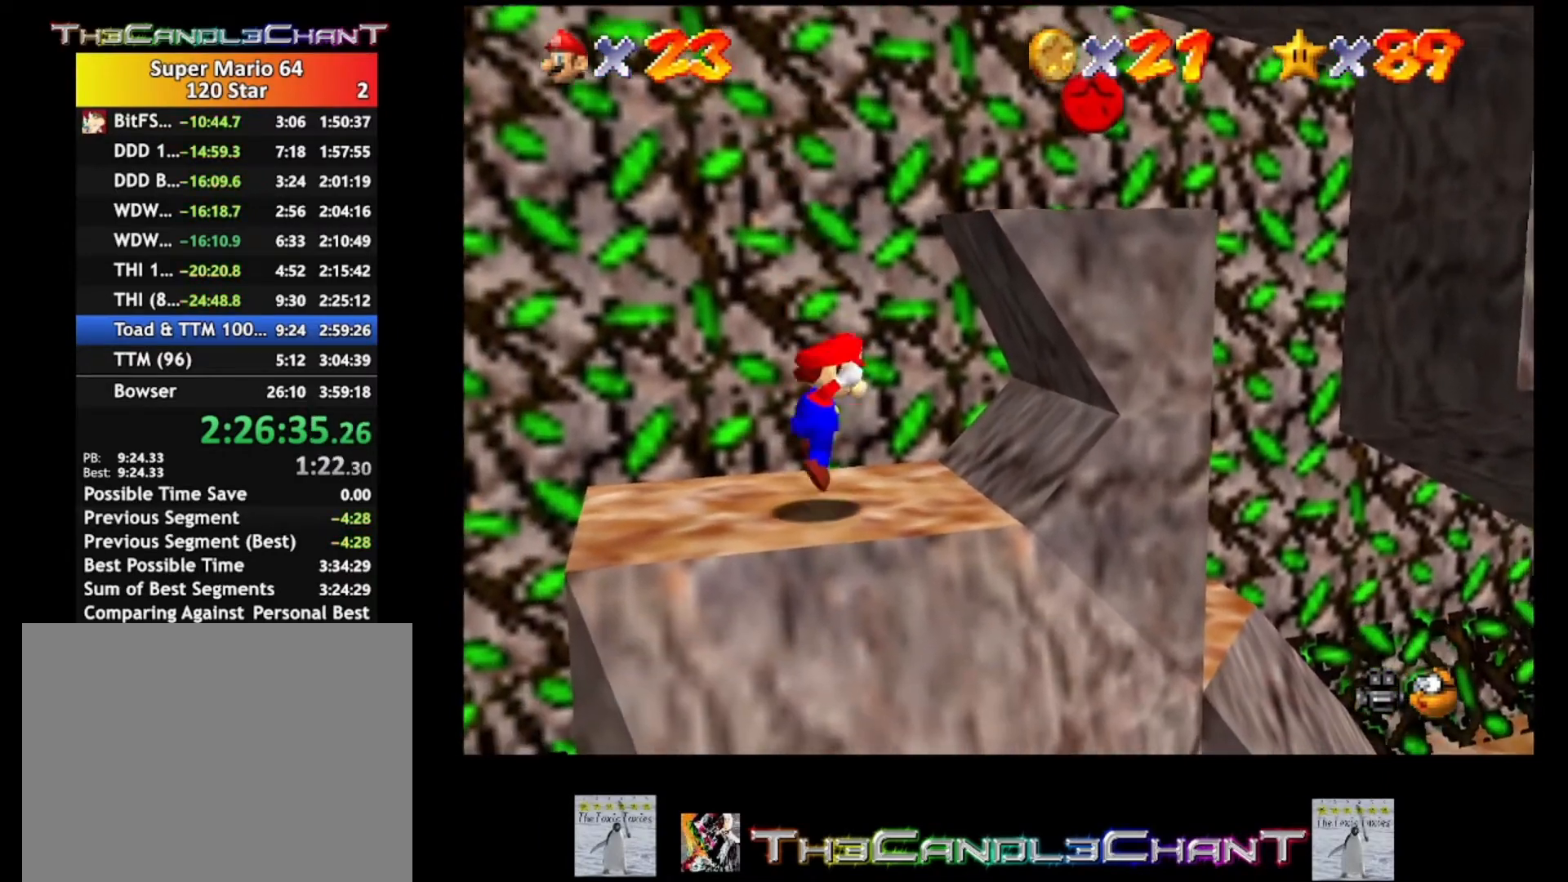
{"buttons": ["A"], "left_stick": "up-right", "right_stick": "center", "events": []}
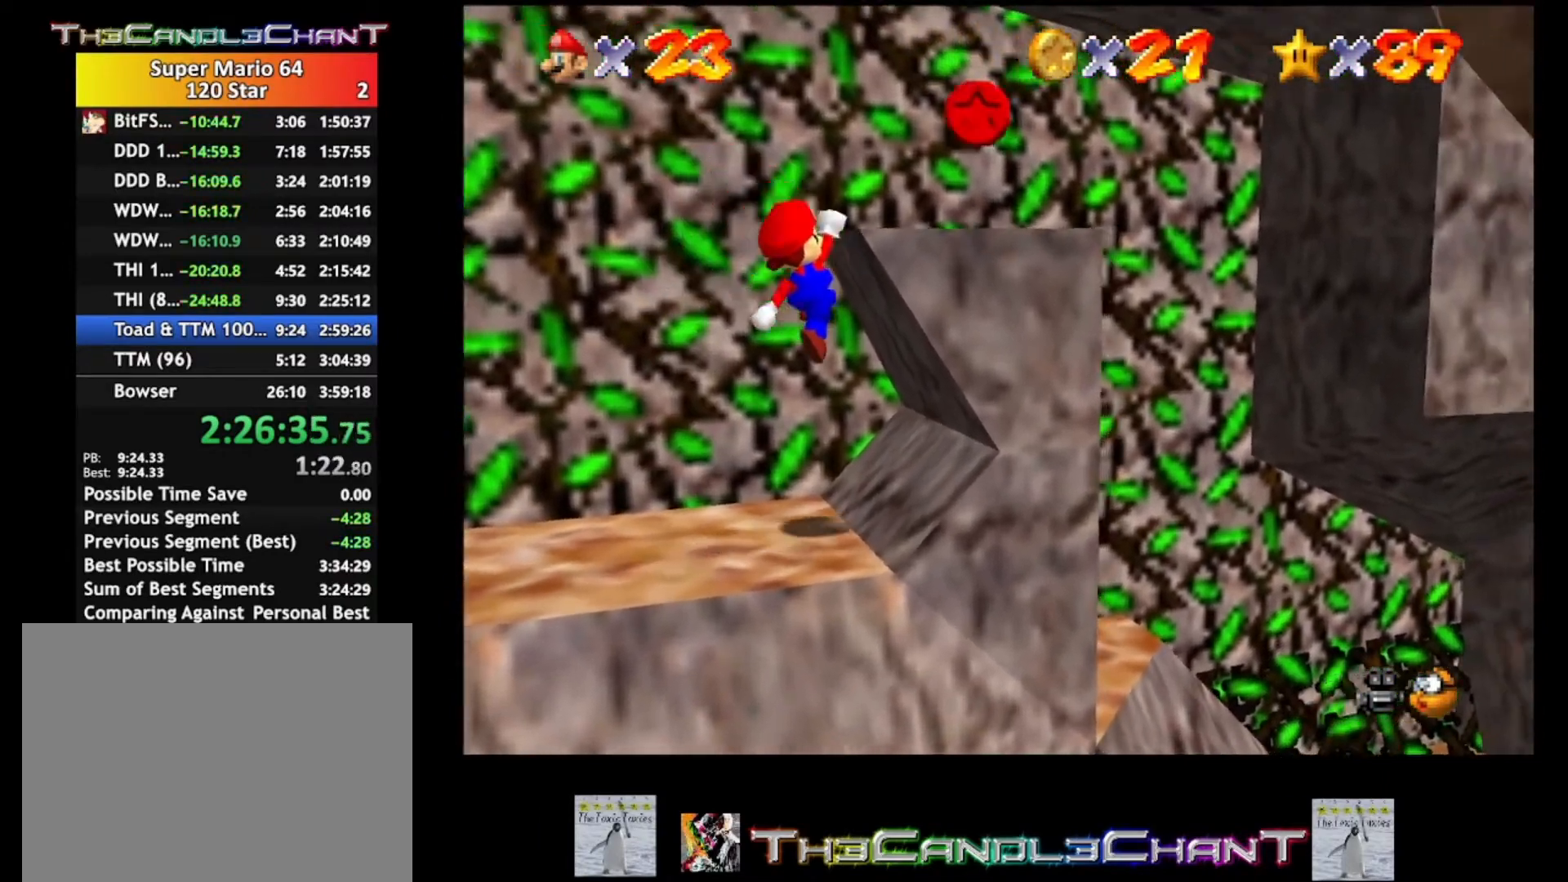
{"buttons": ["A"], "left_stick": "right", "right_stick": "center", "events": [[33, "A", "up"], [67, "A", "down"], [67, "left_stick", "center"], [233, "A", "up"], [300, "A", "down"], [500, "left_stick", "right"]]}
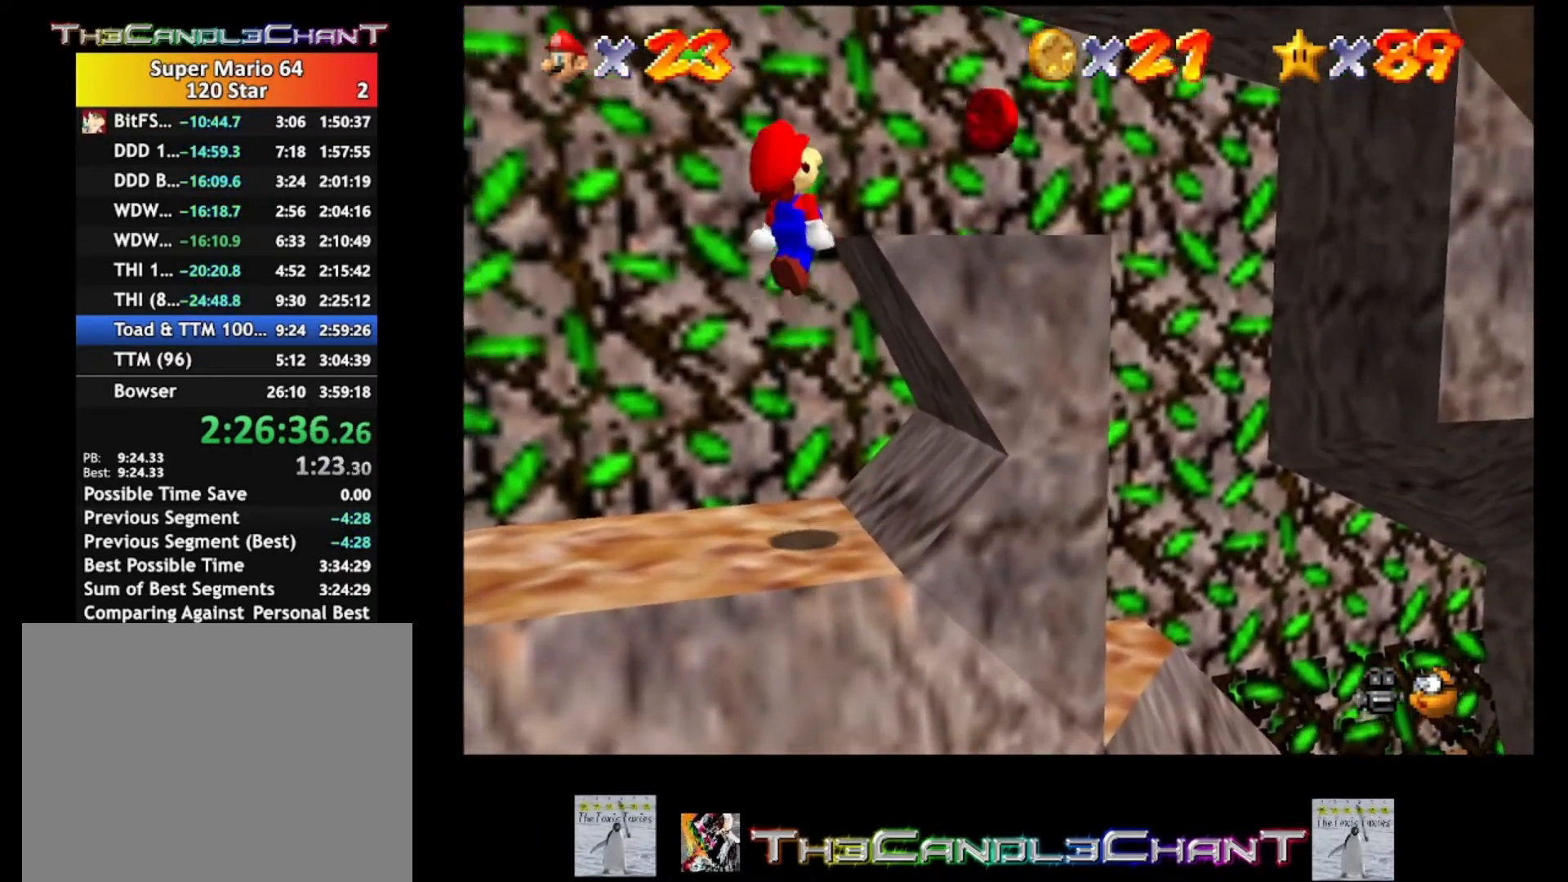
{"buttons": [], "left_stick": "up-right", "right_stick": "center", "events": [[33, "left_stick", "up-right"], [500, "A", "up"]]}
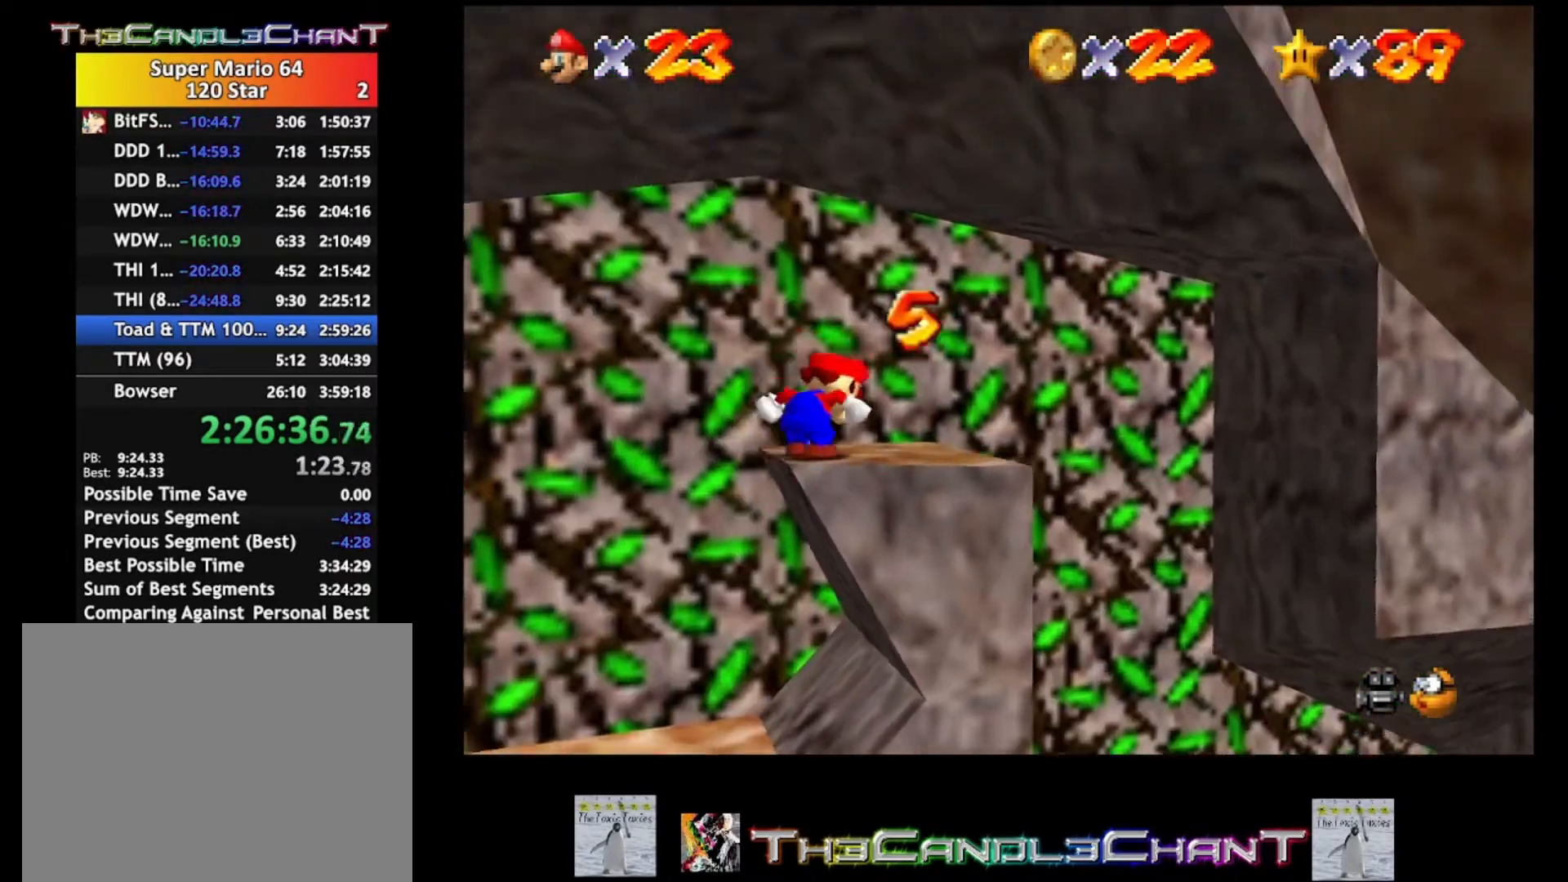
{"buttons": [], "left_stick": "center", "right_stick": "right", "events": [[33, "left_stick", "center"], [100, "A", "down"], [233, "A", "up"], [500, "right_stick", "right"]]}
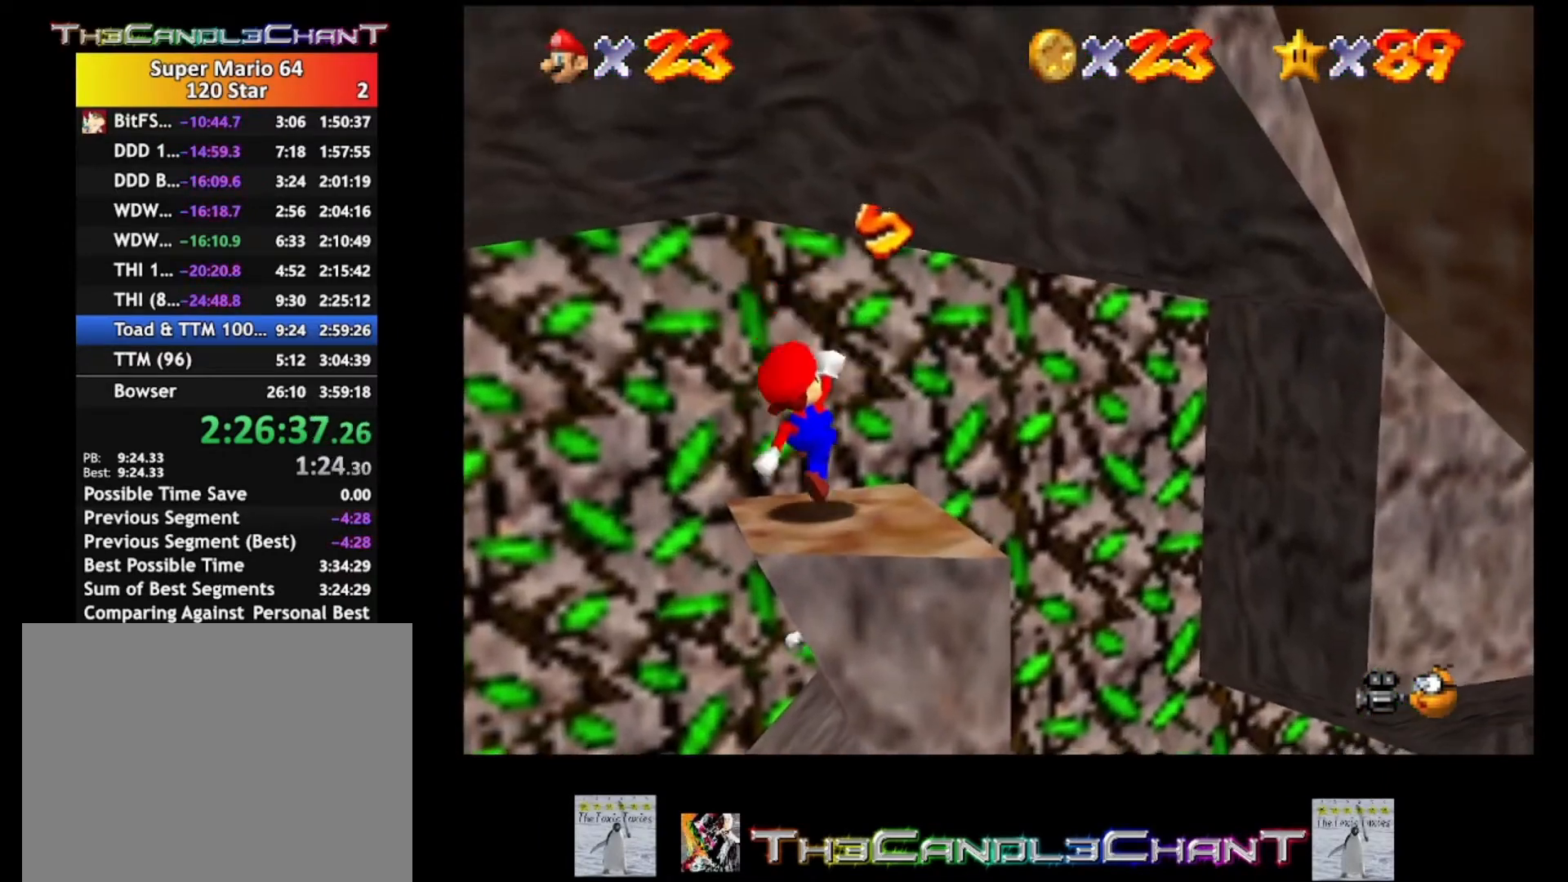
{"buttons": [], "left_stick": "center", "right_stick": "center", "events": [[167, "right_stick", "center"]]}
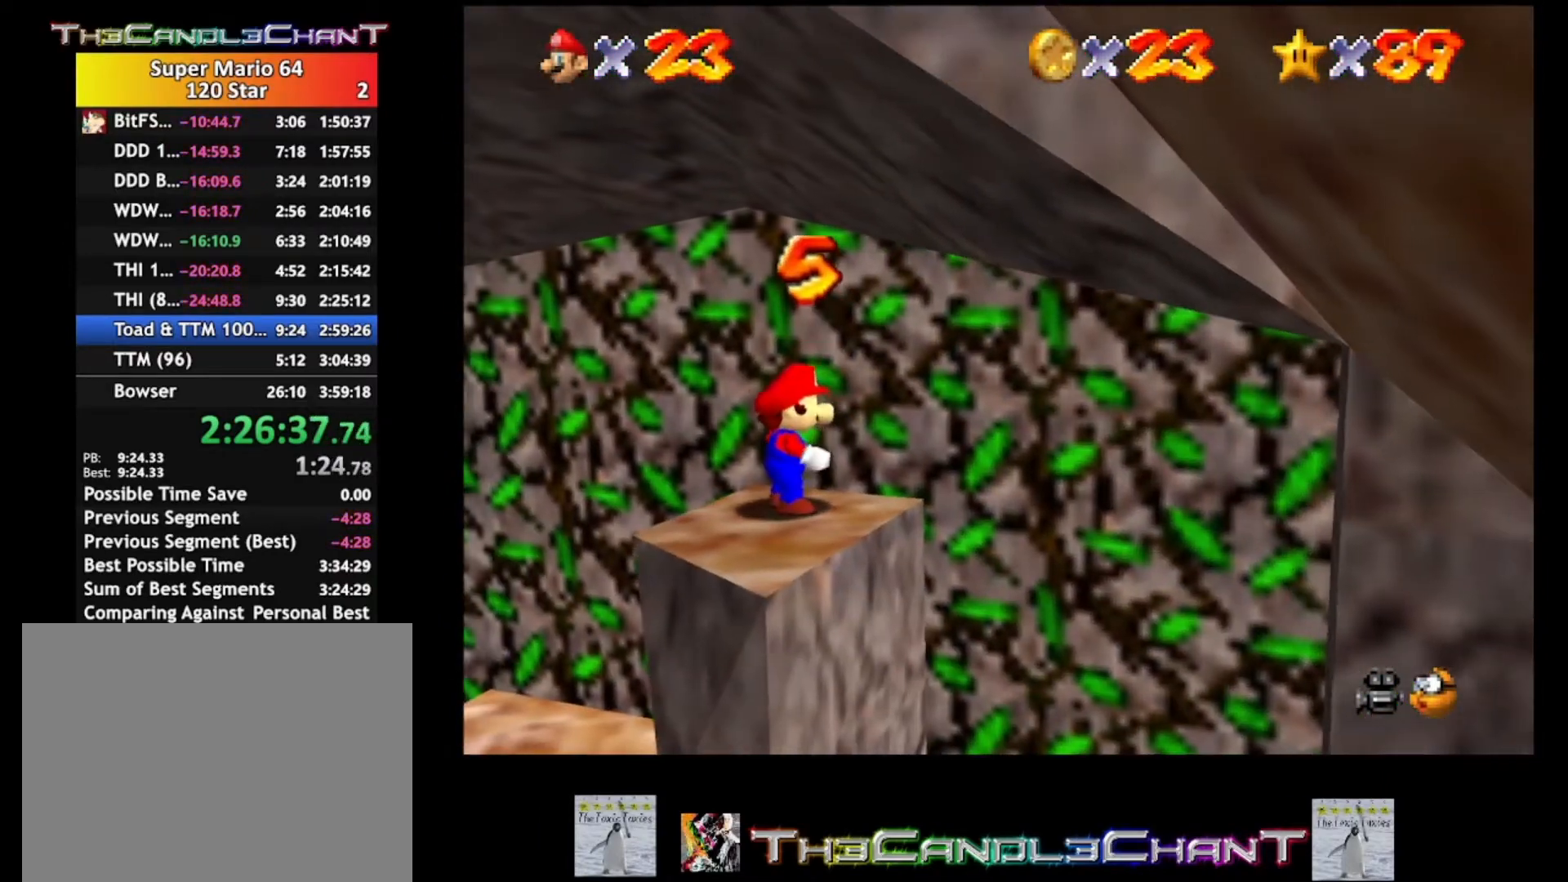
{"buttons": [], "left_stick": "up-left", "right_stick": "center", "events": [[100, "left_stick", "up-left"], [300, "A", "down"], [400, "A", "up"]]}
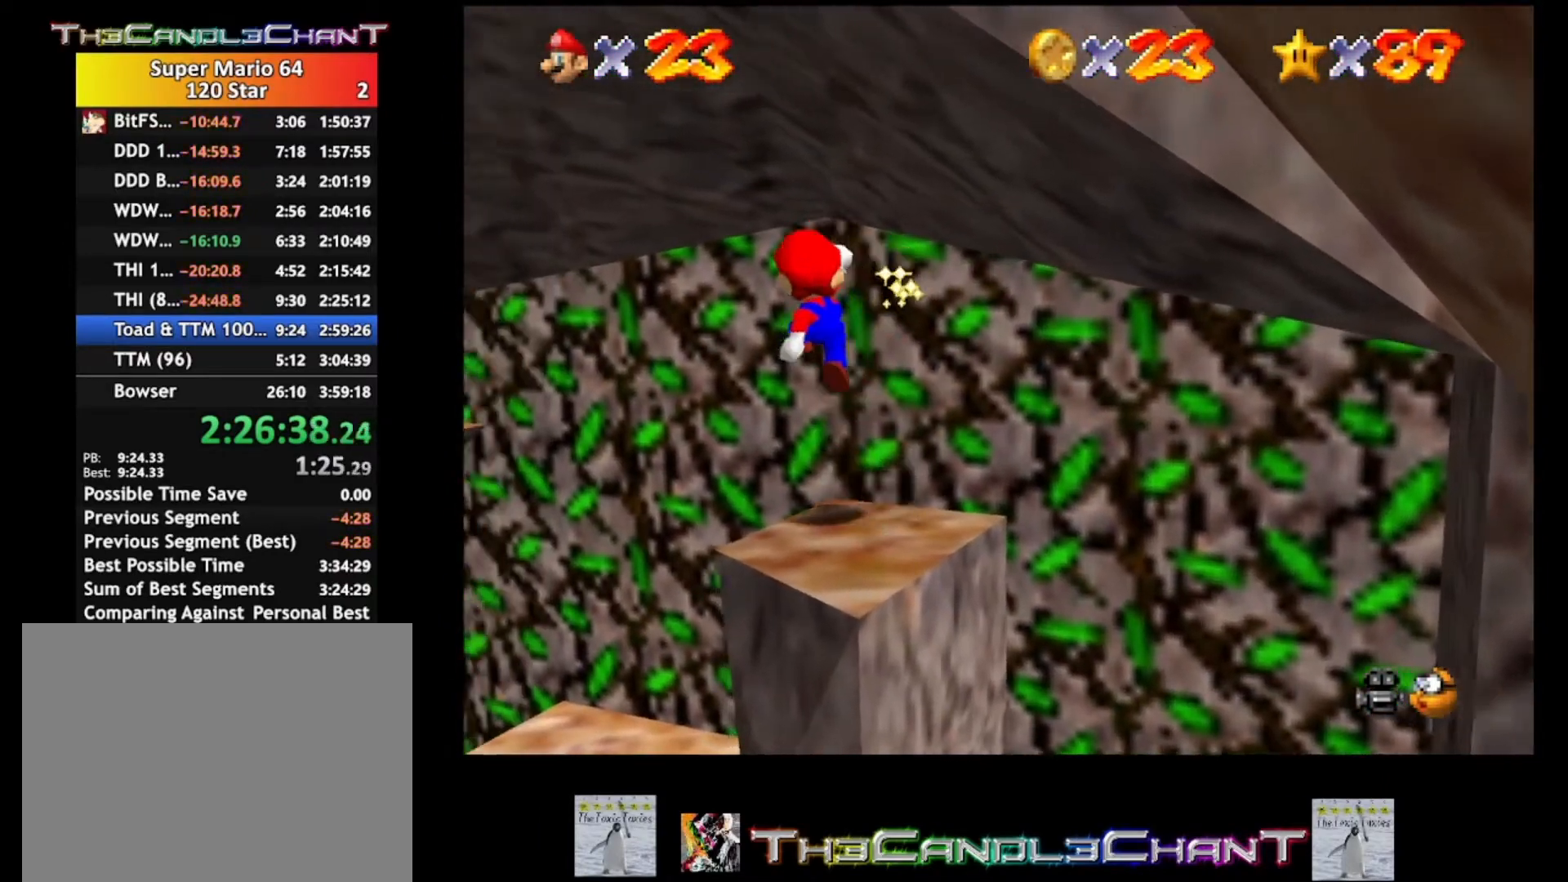
{"buttons": [], "left_stick": "center", "right_stick": "center", "events": [[167, "left_stick", "left"], [433, "left_stick", "center"]]}
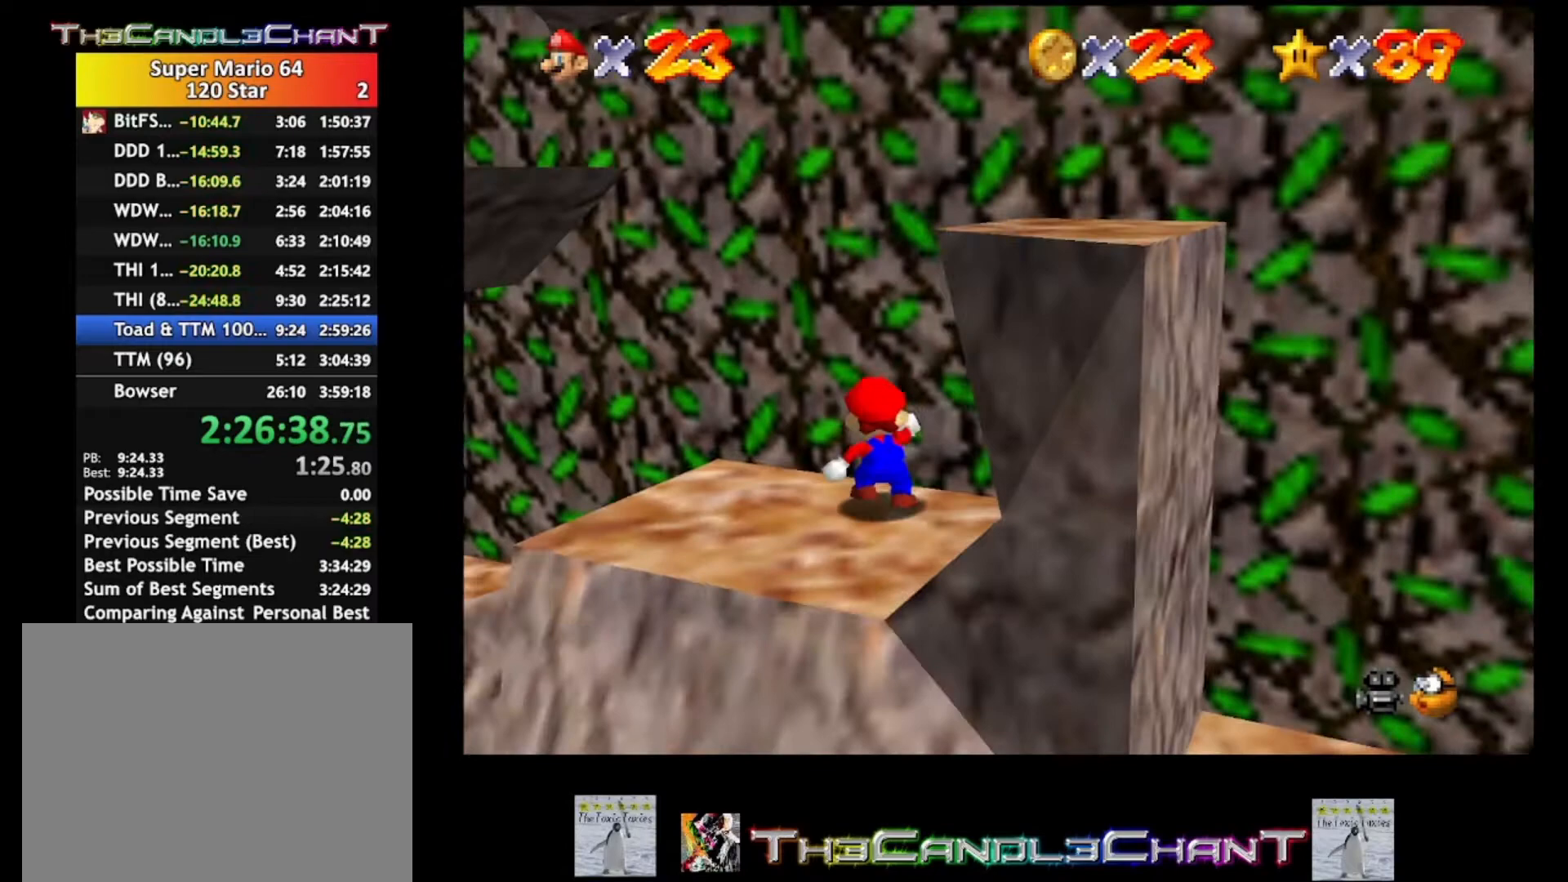
{"buttons": ["A"], "left_stick": "up-left", "right_stick": "center", "events": [[367, "left_stick", "up-left"], [467, "A", "down"]]}
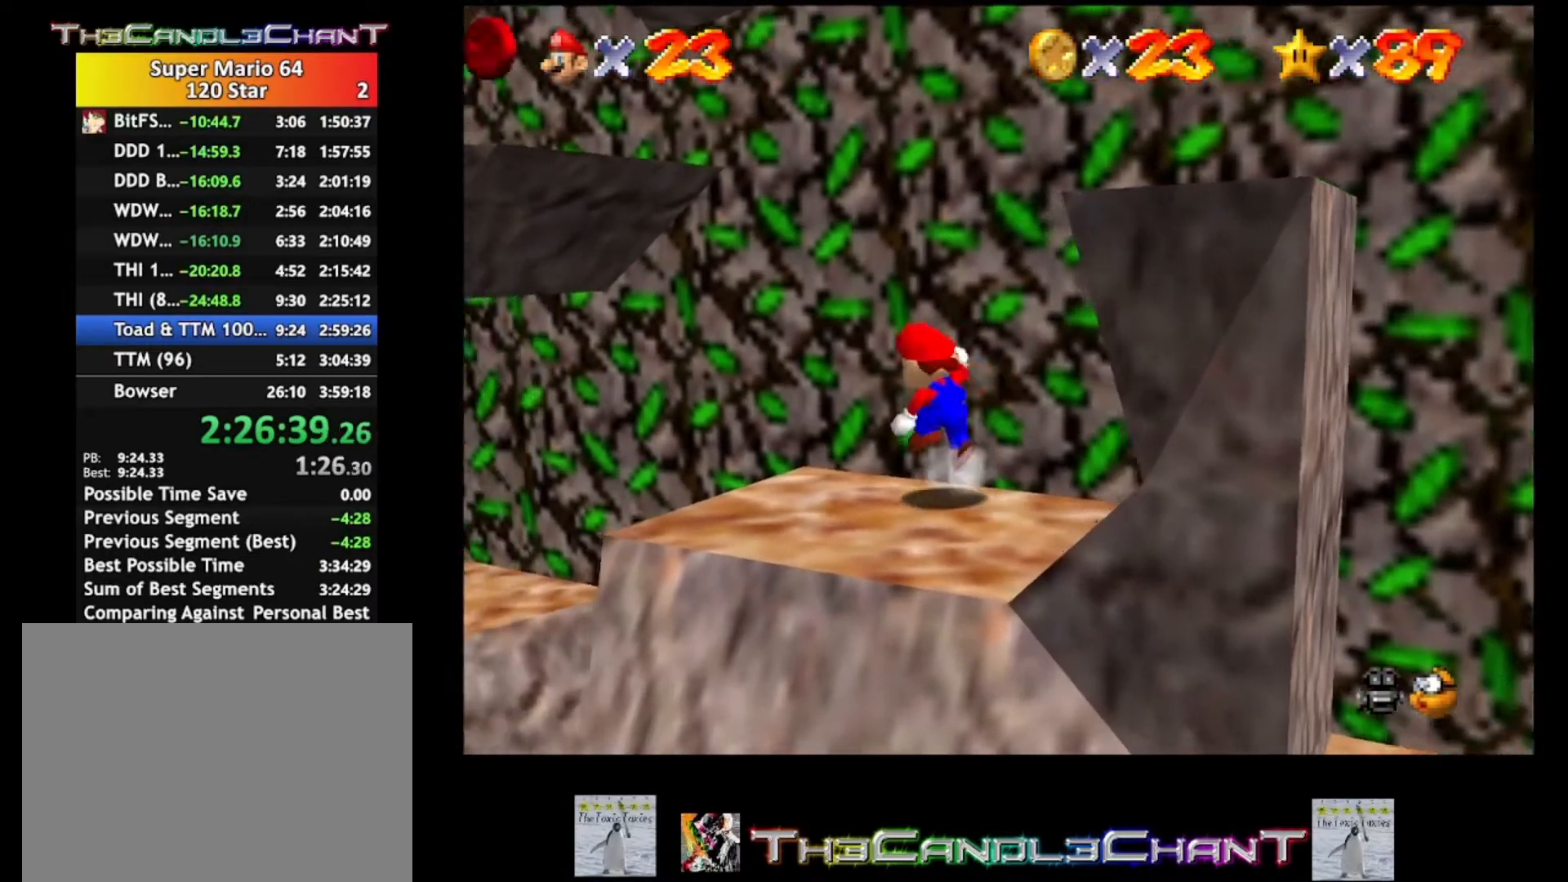
{"buttons": ["A"], "left_stick": "left", "right_stick": "center", "events": [[67, "A", "up"], [100, "left_stick", "center"], [467, "left_stick", "left"], [500, "A", "down"]]}
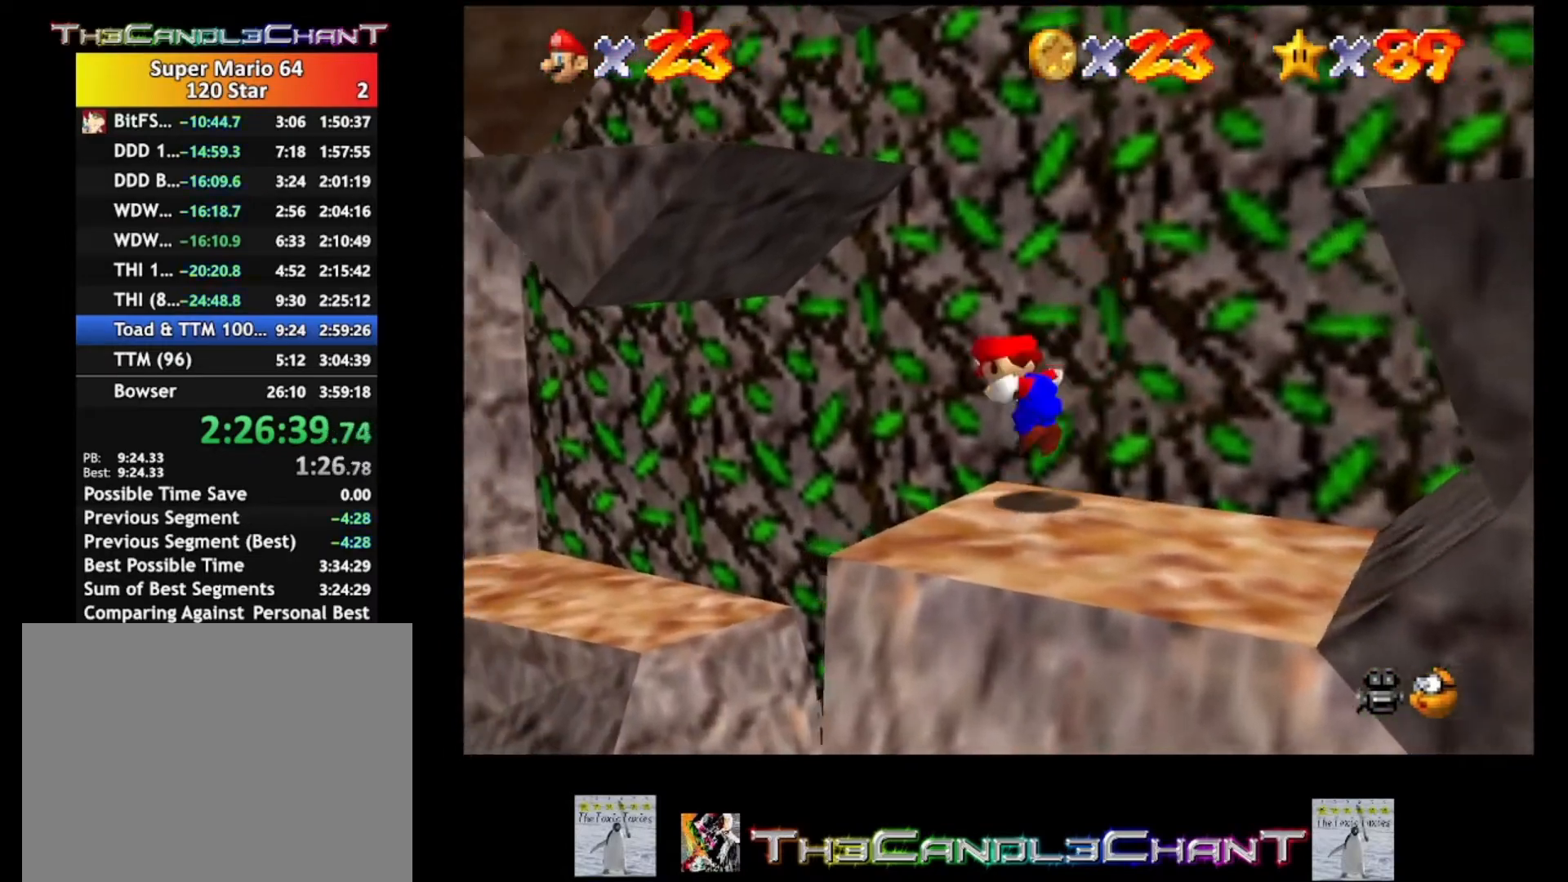
{"buttons": [], "left_stick": "left", "right_stick": "center", "events": [[500, "A", "up"]]}
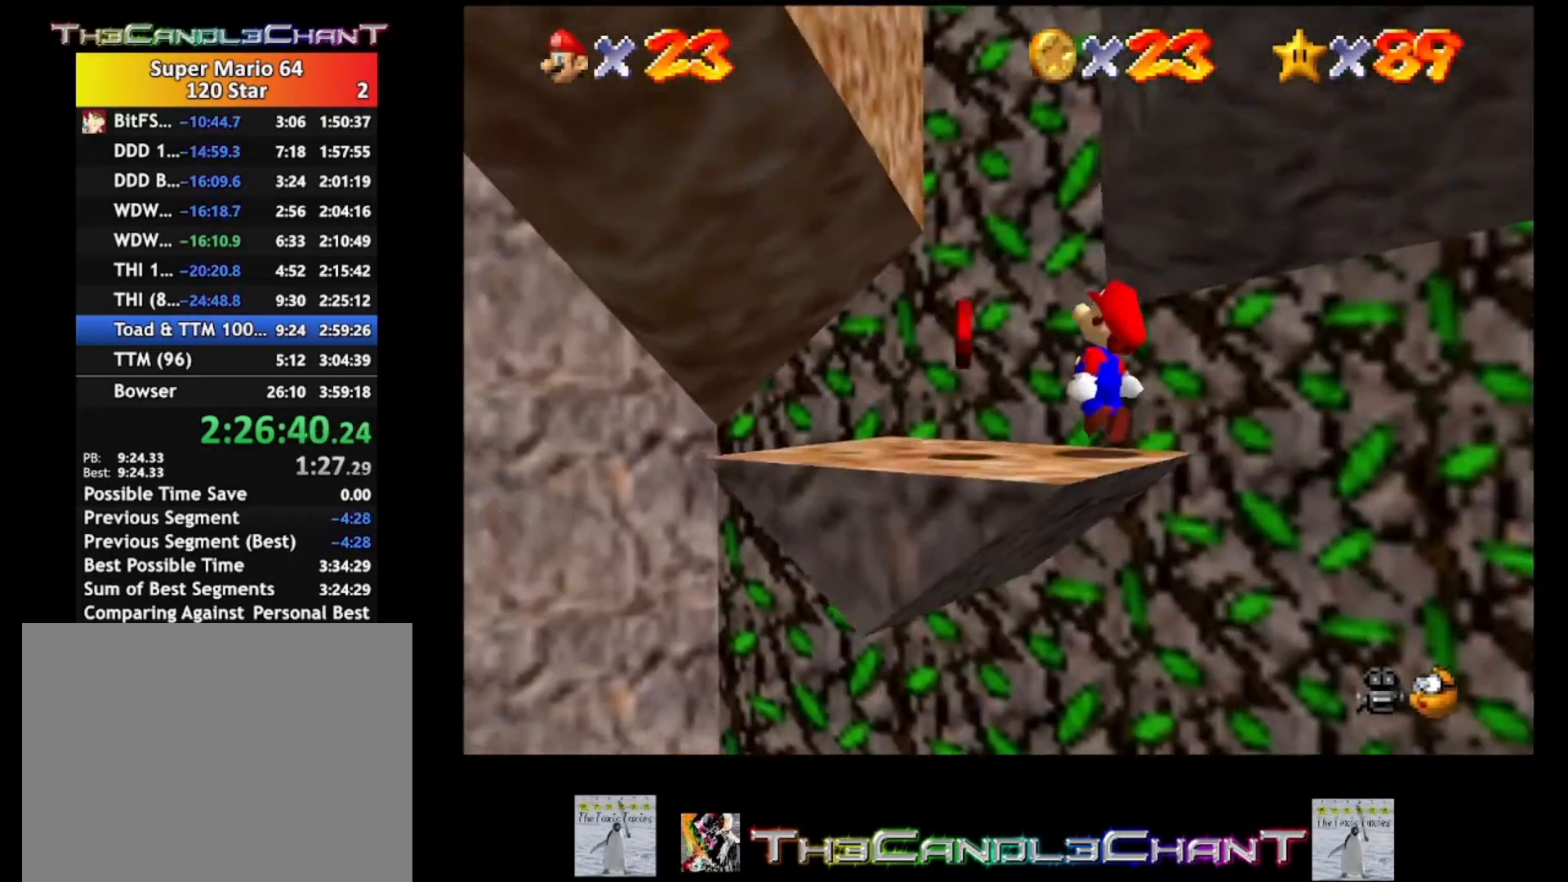
{"buttons": [], "left_stick": "center", "right_stick": "center", "events": [[133, "left_stick", "center"]]}
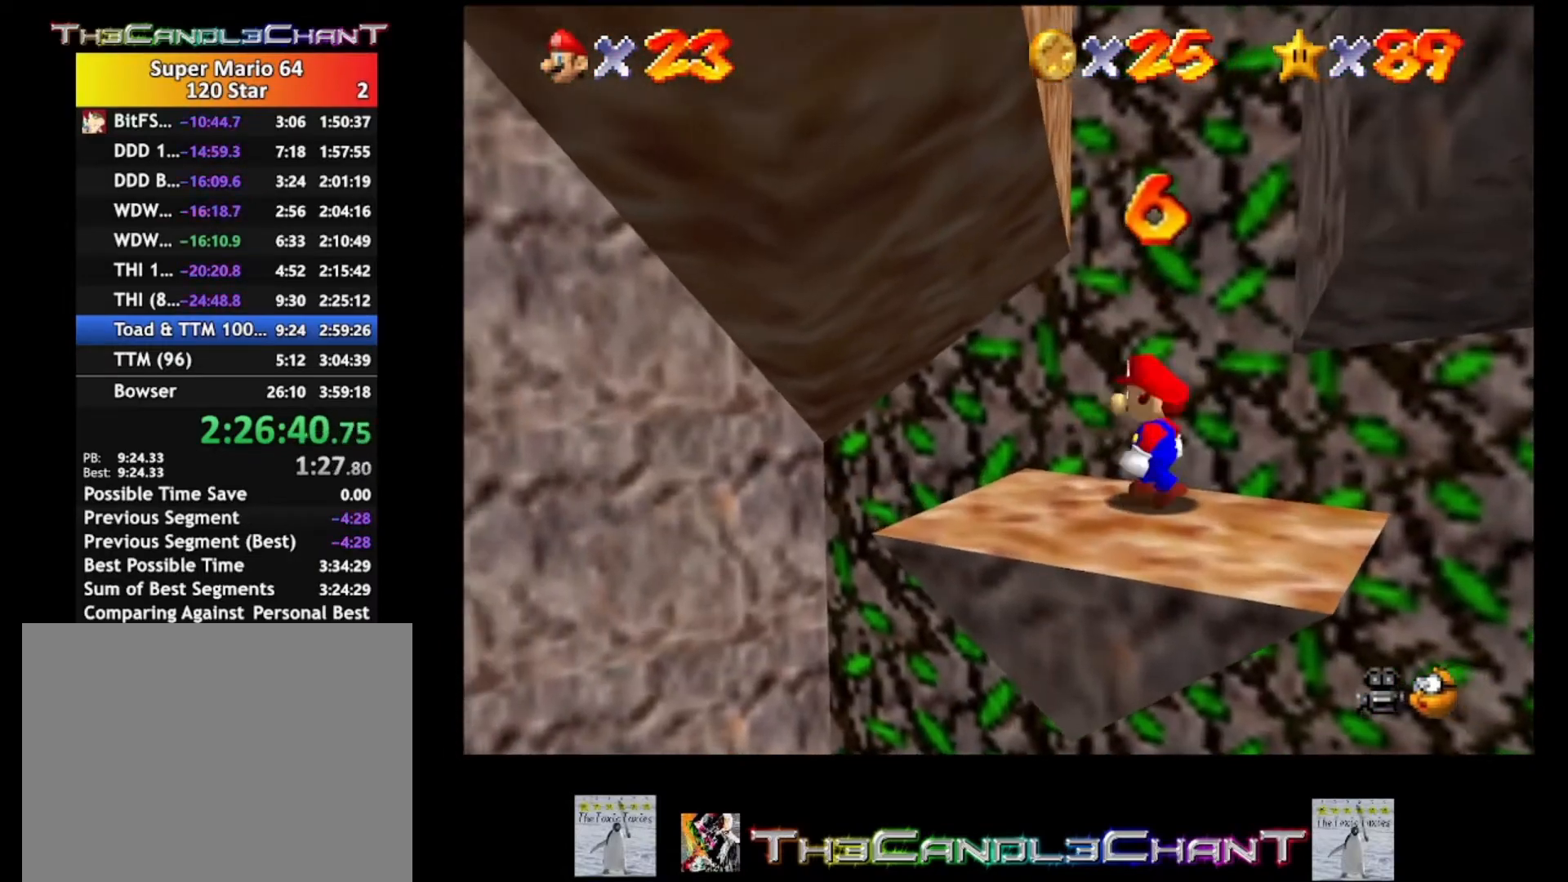
{"buttons": [], "left_stick": "center", "right_stick": "center", "events": [[167, "left_stick", "down-right"], [500, "left_stick", "center"]]}
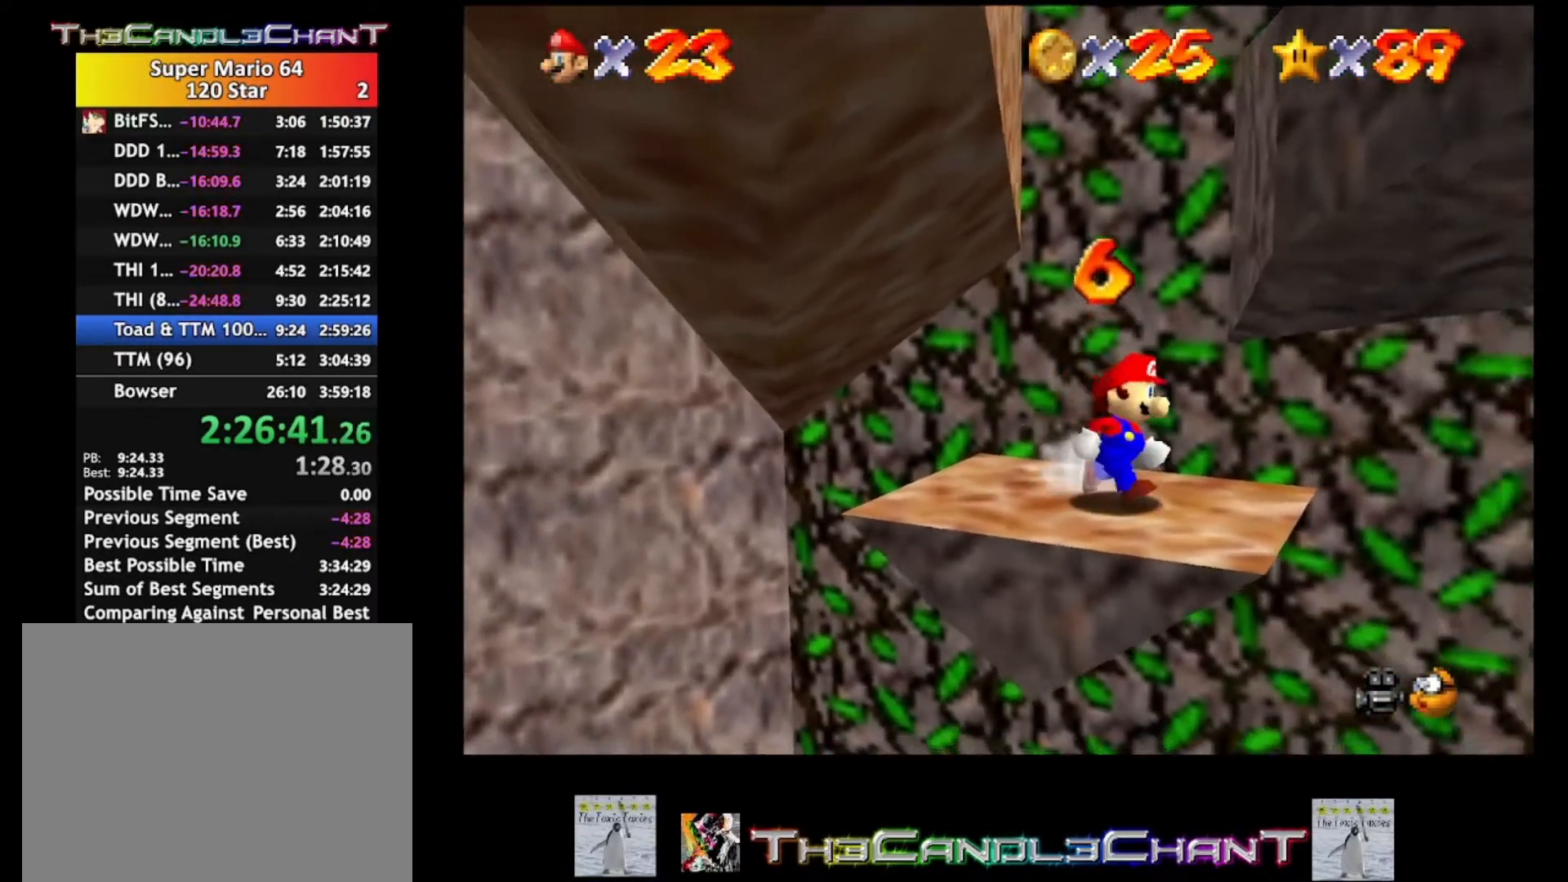
{"buttons": [], "left_stick": "center", "right_stick": "center", "events": []}
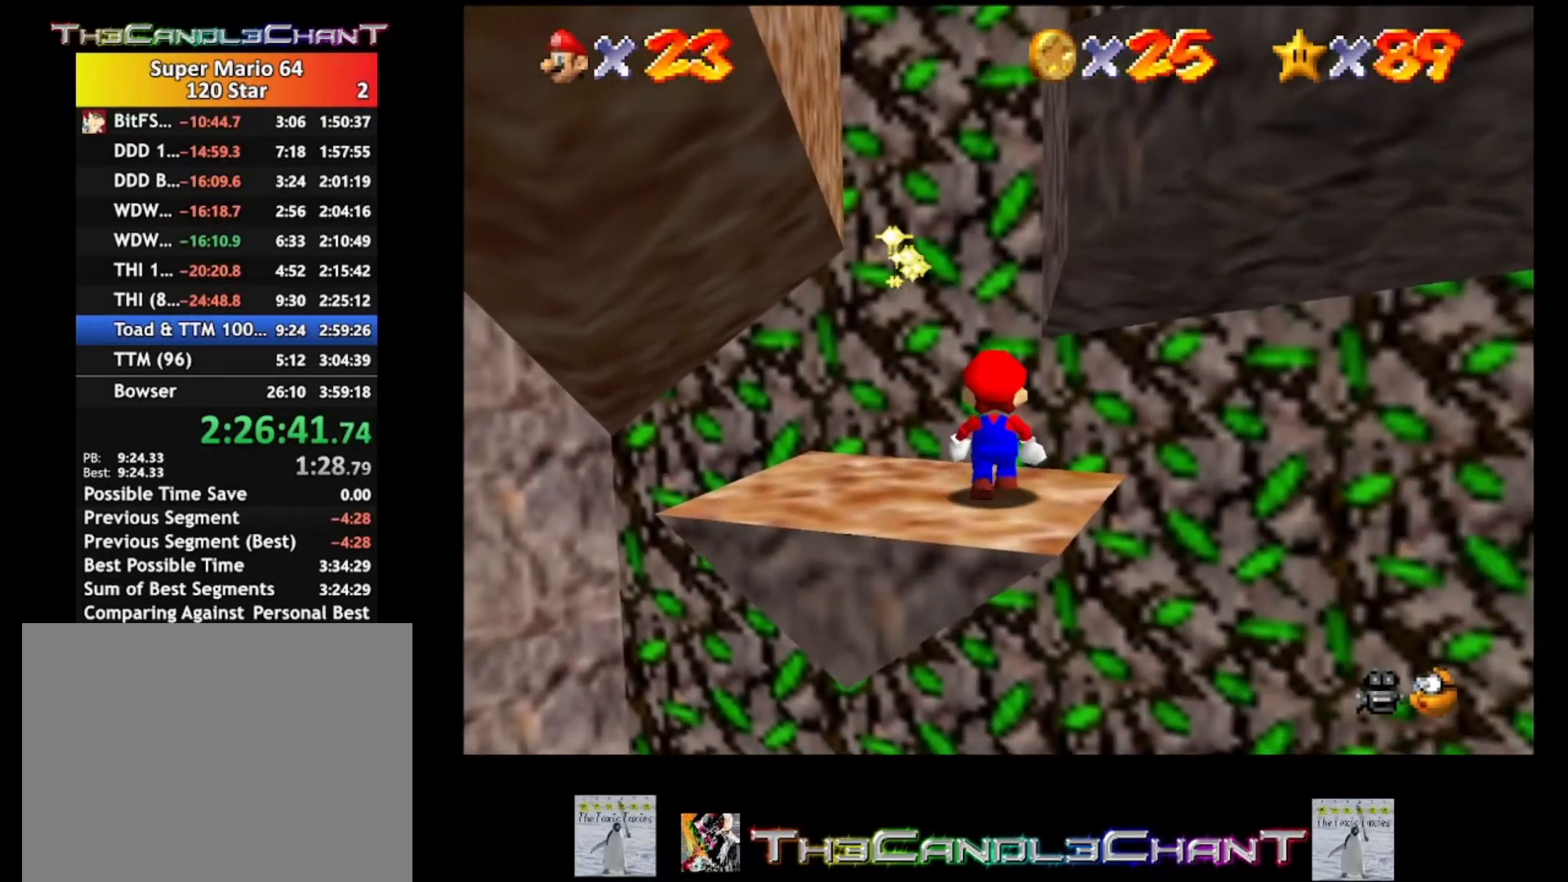
{"buttons": [], "left_stick": "down", "right_stick": "center", "events": [[167, "left_stick", "up-left"], [267, "left_stick", "left"], [367, "left_stick", "down-left"], [467, "left_stick", "down"]]}
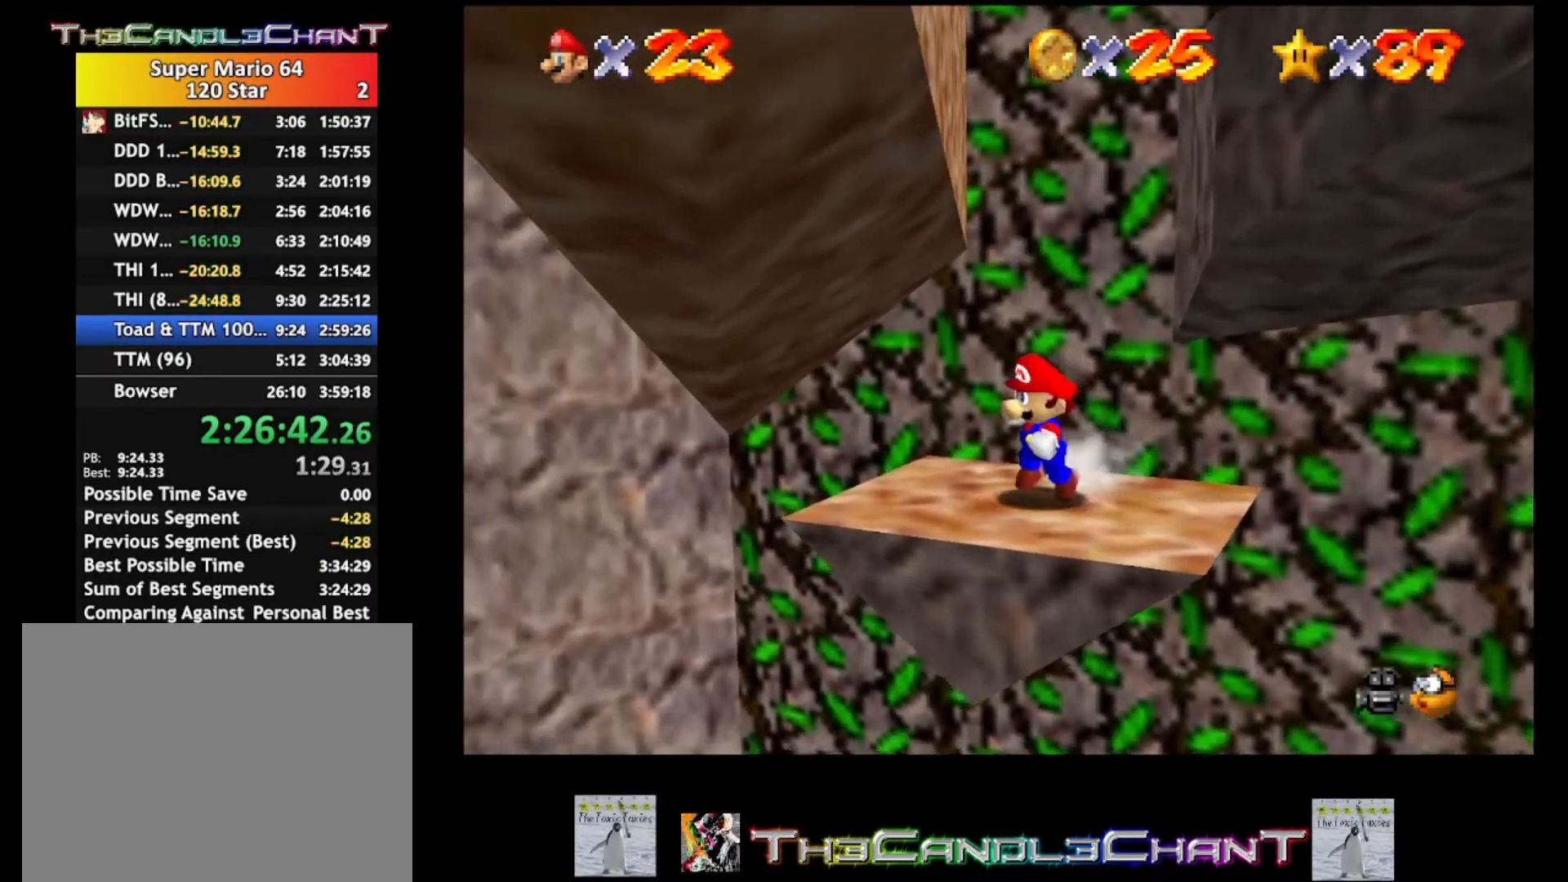
{"buttons": ["A"], "left_stick": "up-right", "right_stick": "center", "events": [[200, "left_stick", "up-right"], [333, "A", "down"]]}
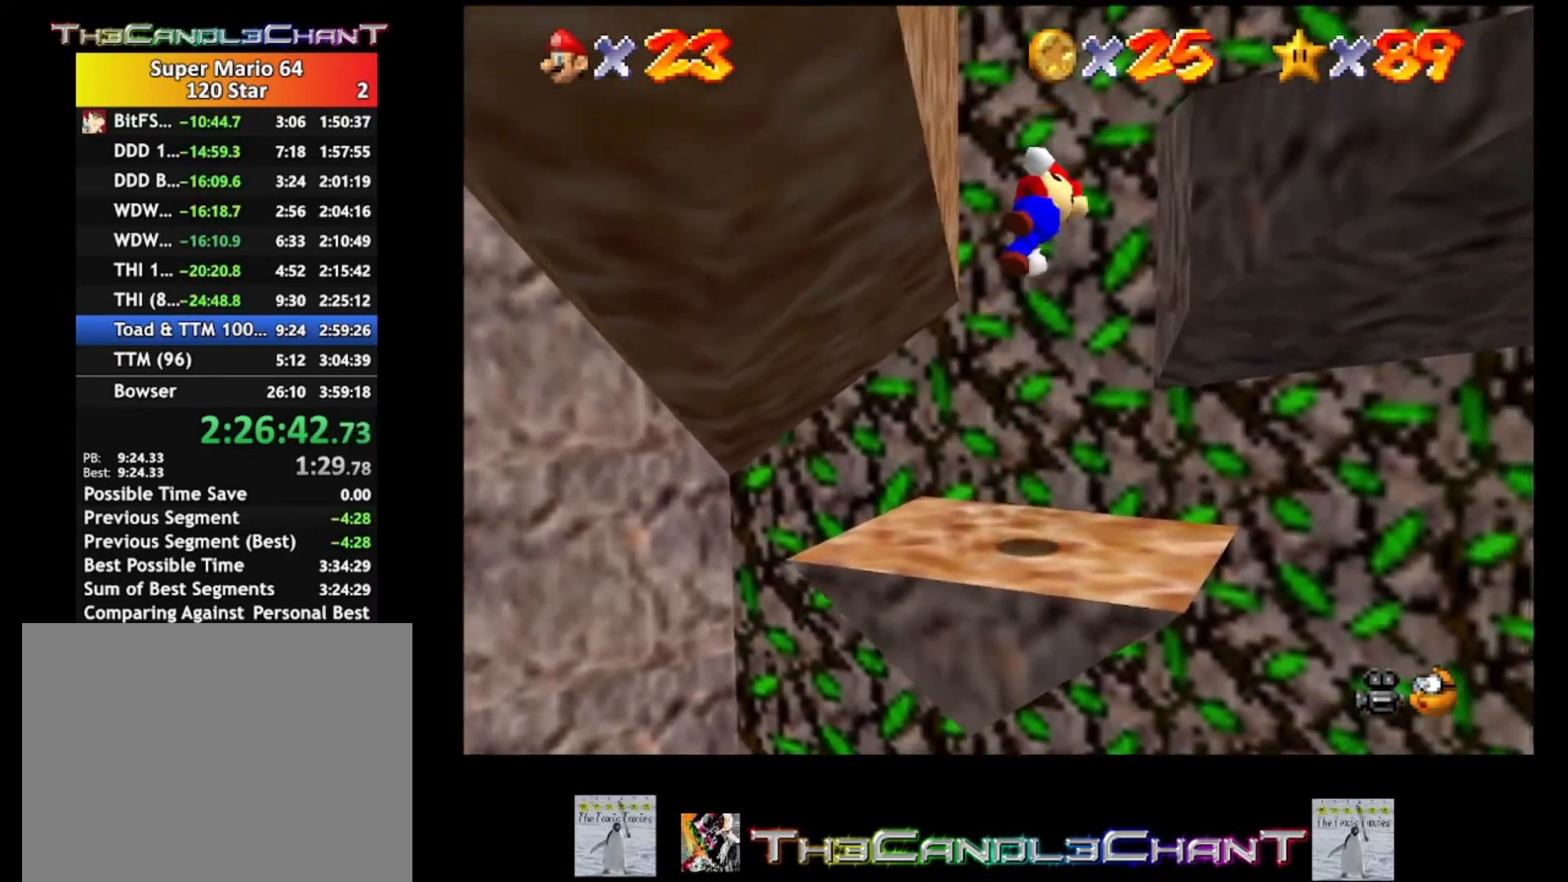
{"buttons": ["A"], "left_stick": "up-right", "right_stick": "center", "events": [[233, "A", "up"], [333, "A", "down"], [433, "A", "up"], [500, "A", "down"]]}
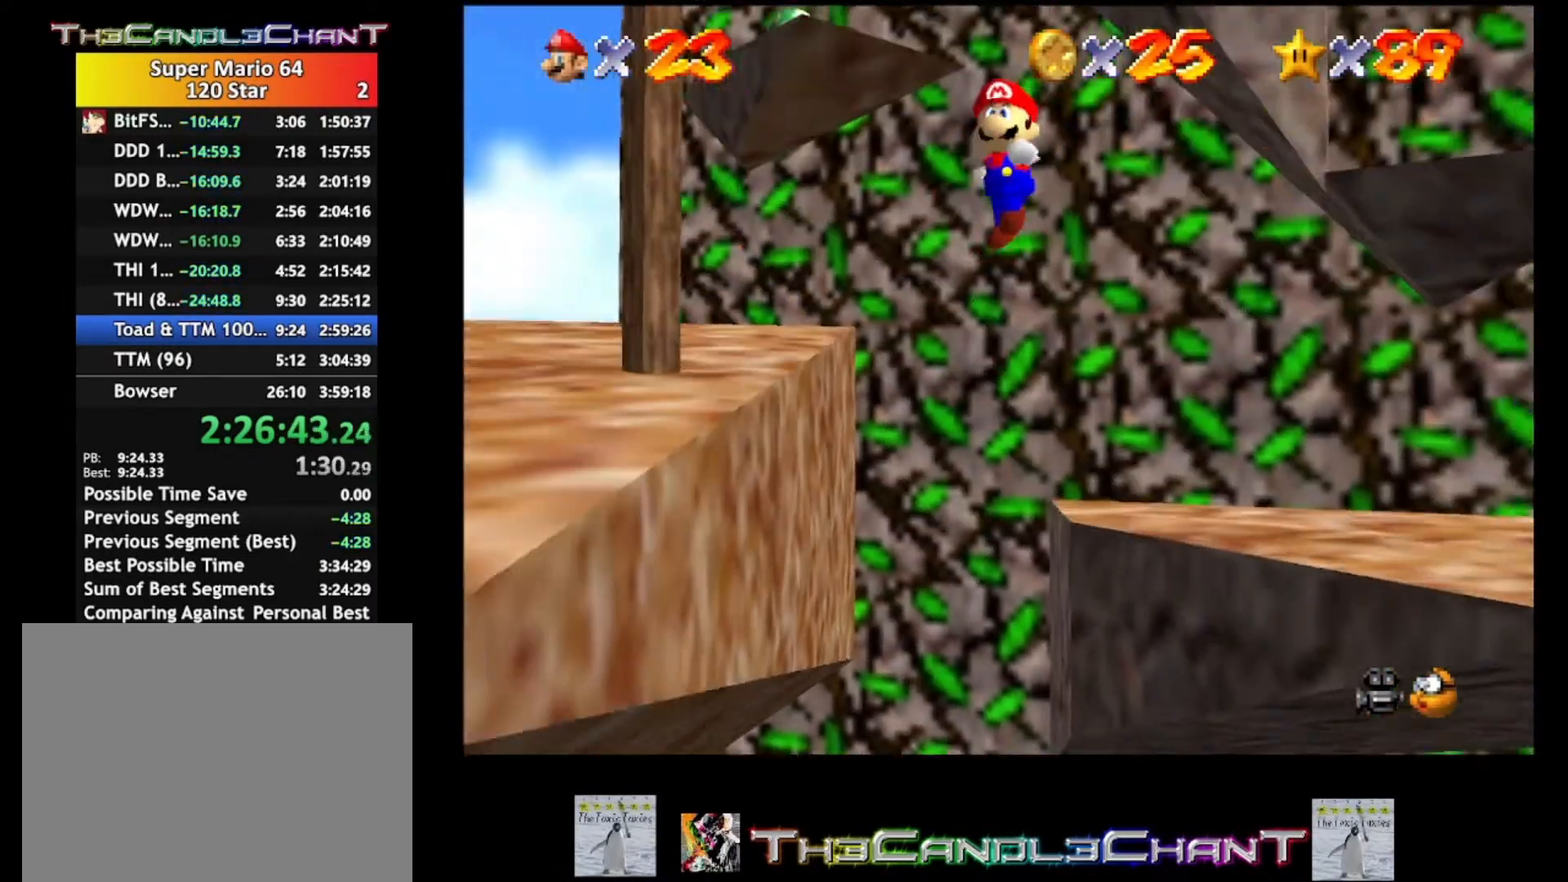
{"buttons": [], "left_stick": "up-right", "right_stick": "center", "events": [[500, "A", "up"]]}
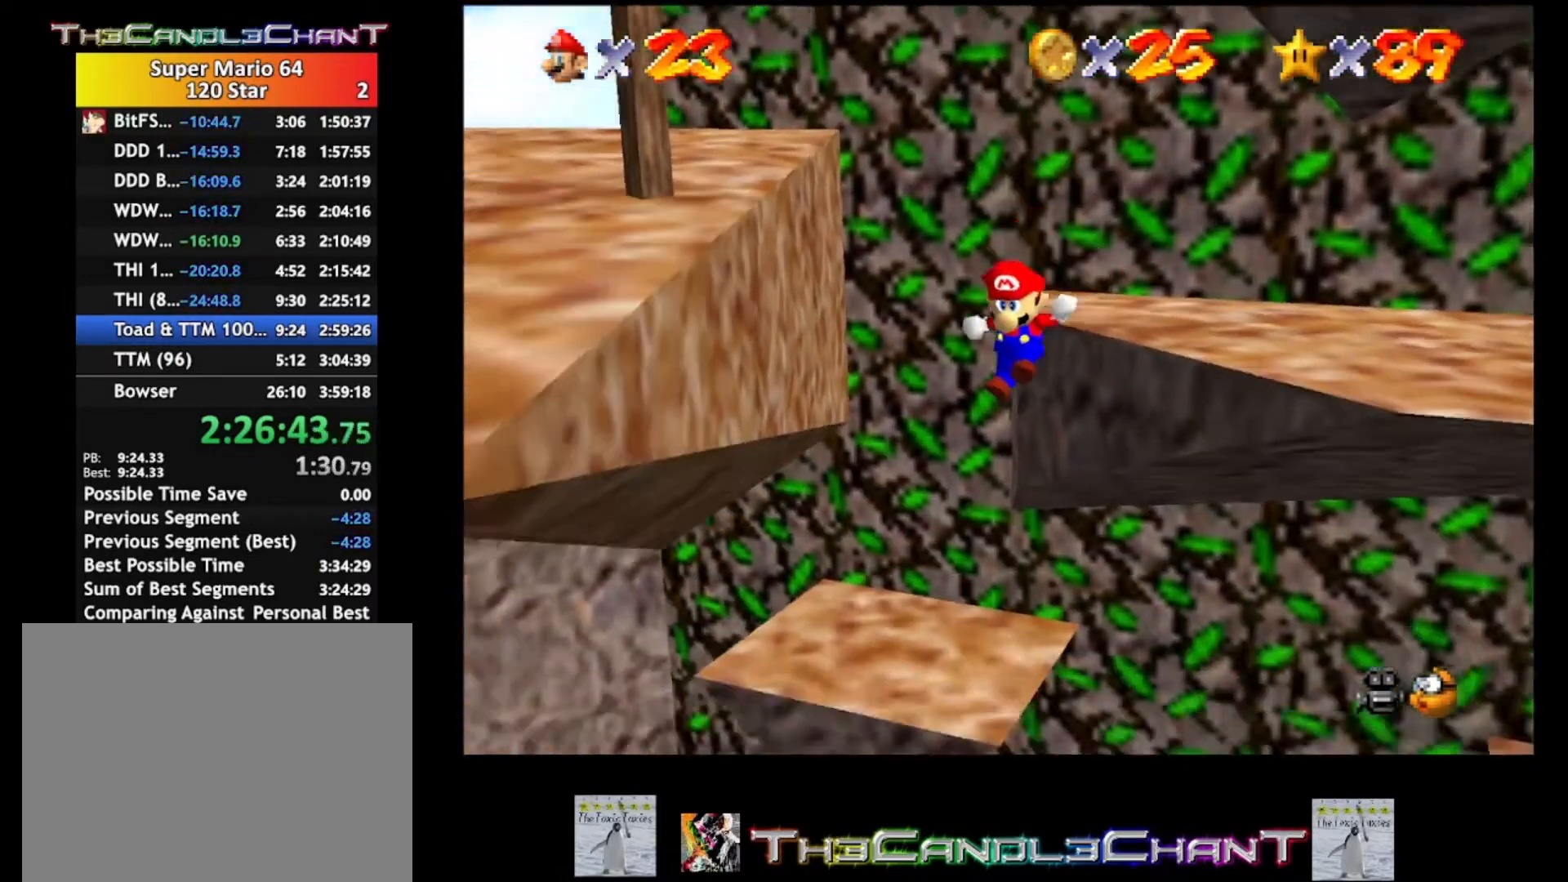
{"buttons": [], "left_stick": "up-right", "right_stick": "center", "events": [[67, "A", "down"], [200, "A", "up"], [233, "A", "down"], [400, "A", "up"]]}
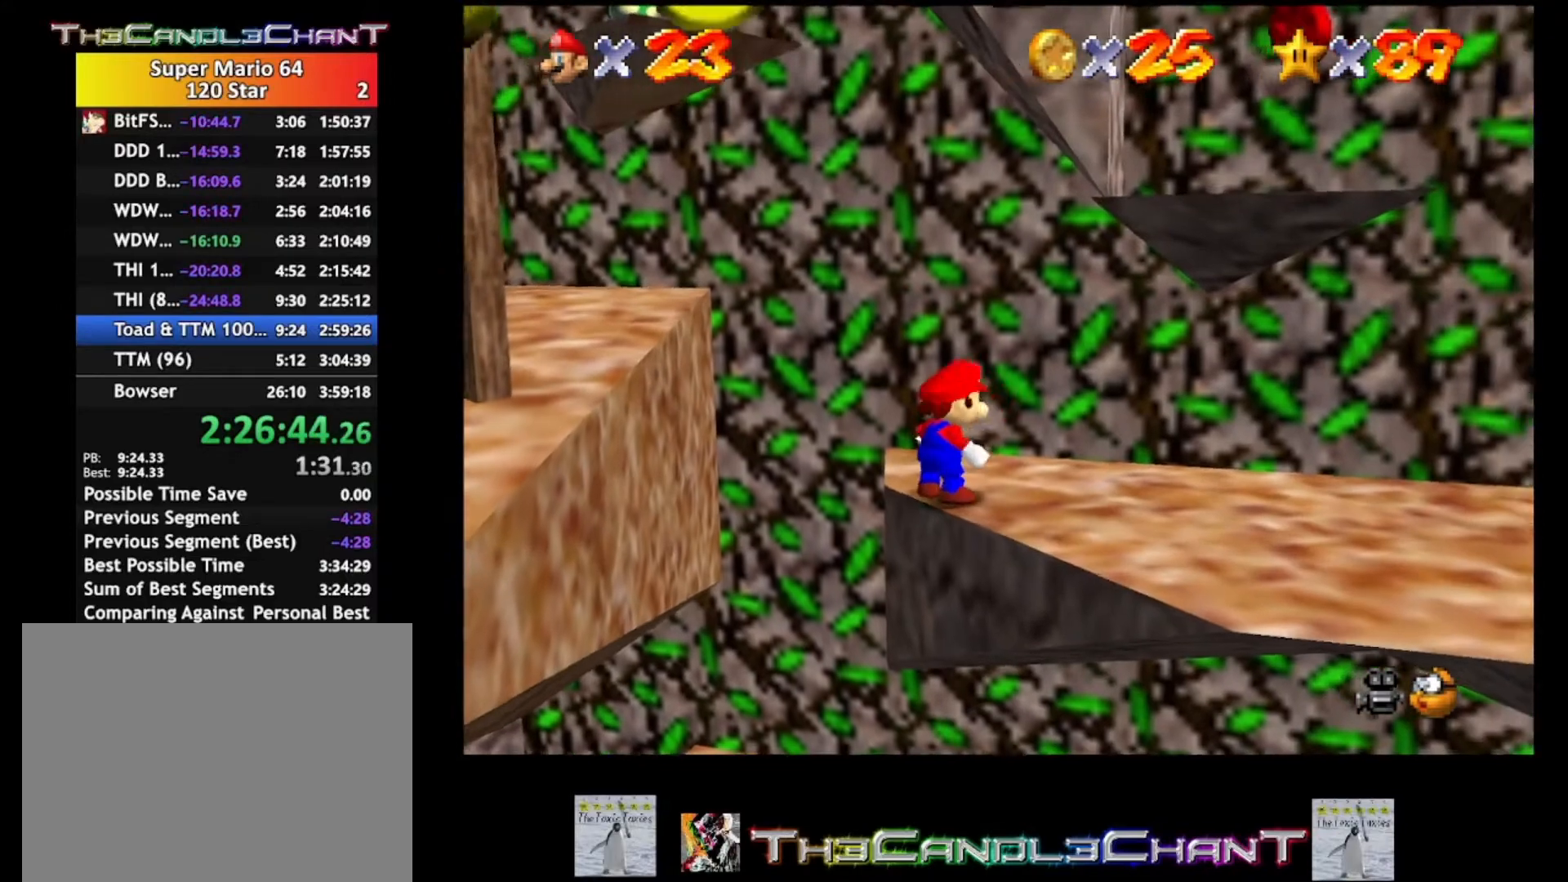
{"buttons": ["A"], "left_stick": "right", "right_stick": "center", "events": [[67, "left_stick", "right"], [233, "A", "down"]]}
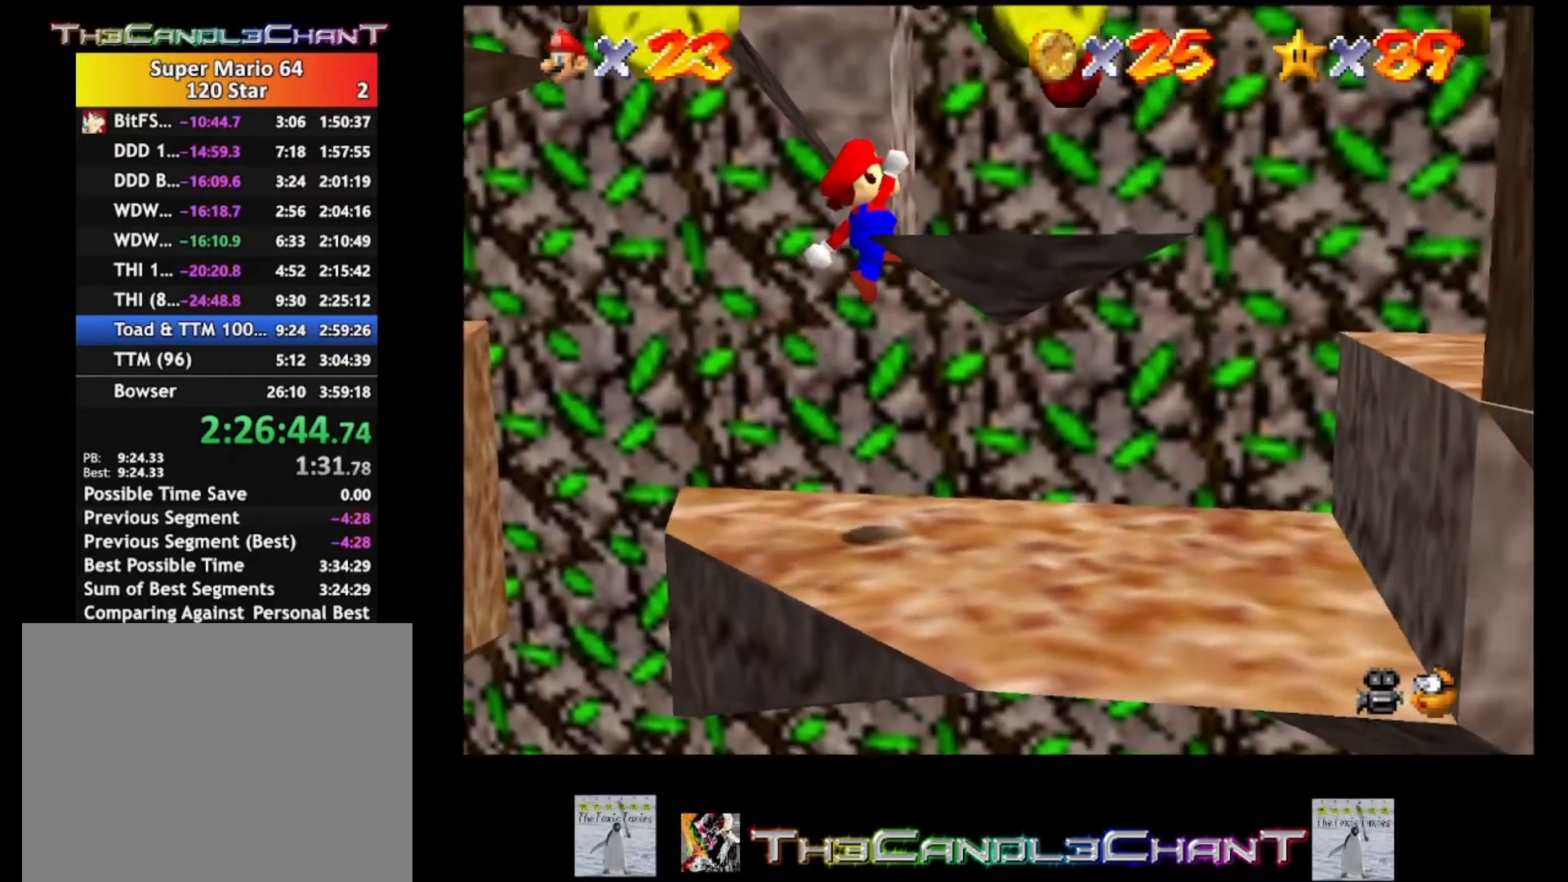
{"buttons": [], "left_stick": "left", "right_stick": "center", "events": [[100, "A", "up"], [167, "A", "down"], [200, "left_stick", "up-right"], [333, "A", "up"], [433, "left_stick", "up-left"], [500, "left_stick", "left"]]}
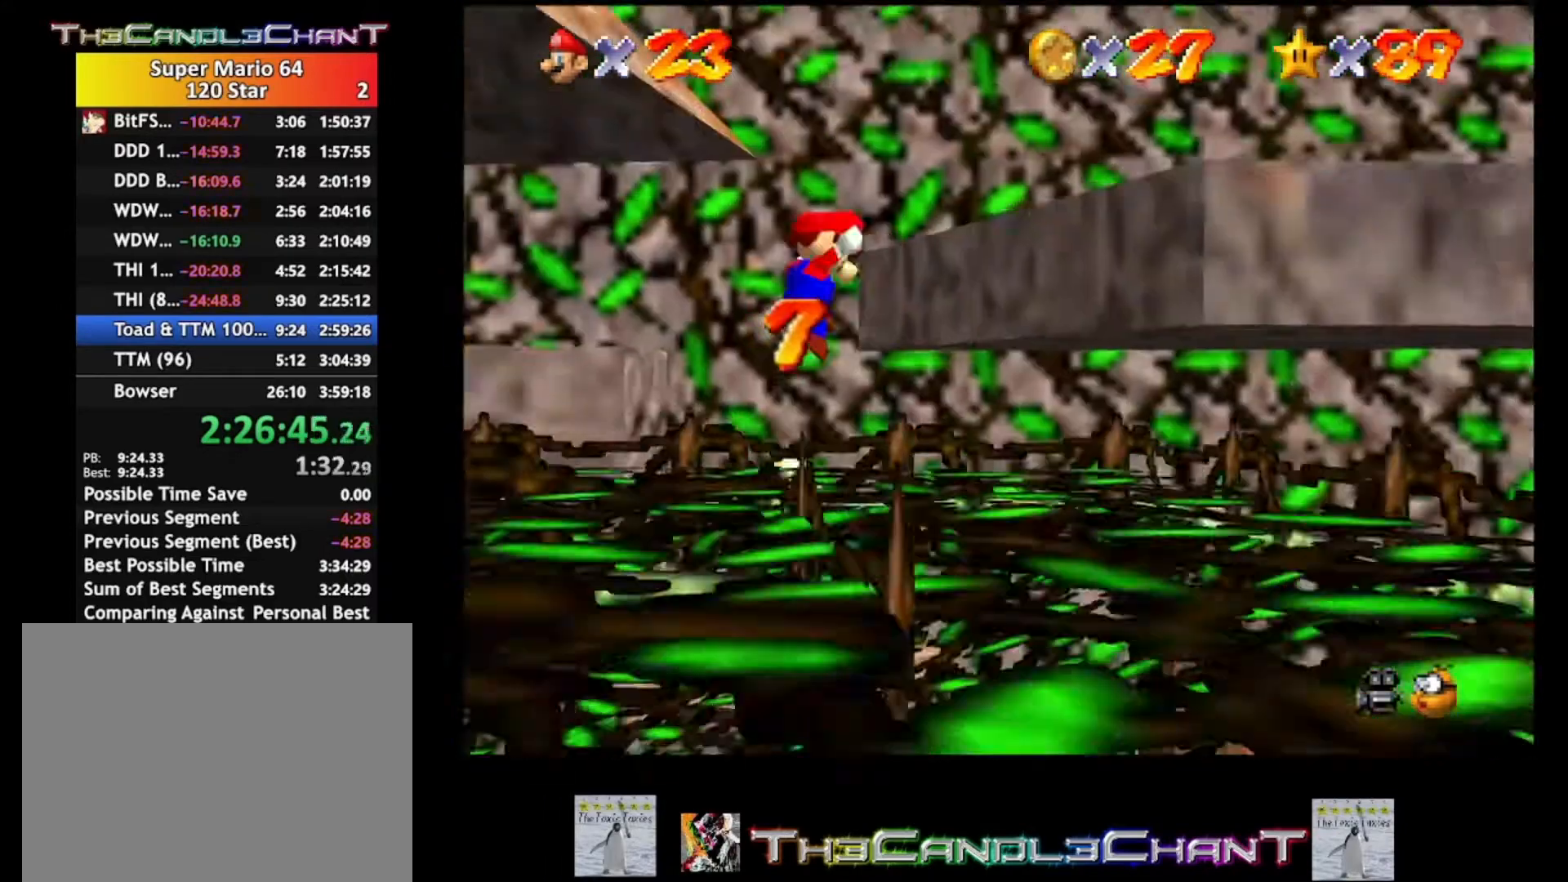
{"buttons": [], "left_stick": "center", "right_stick": "center", "events": [[333, "left_stick", "center"]]}
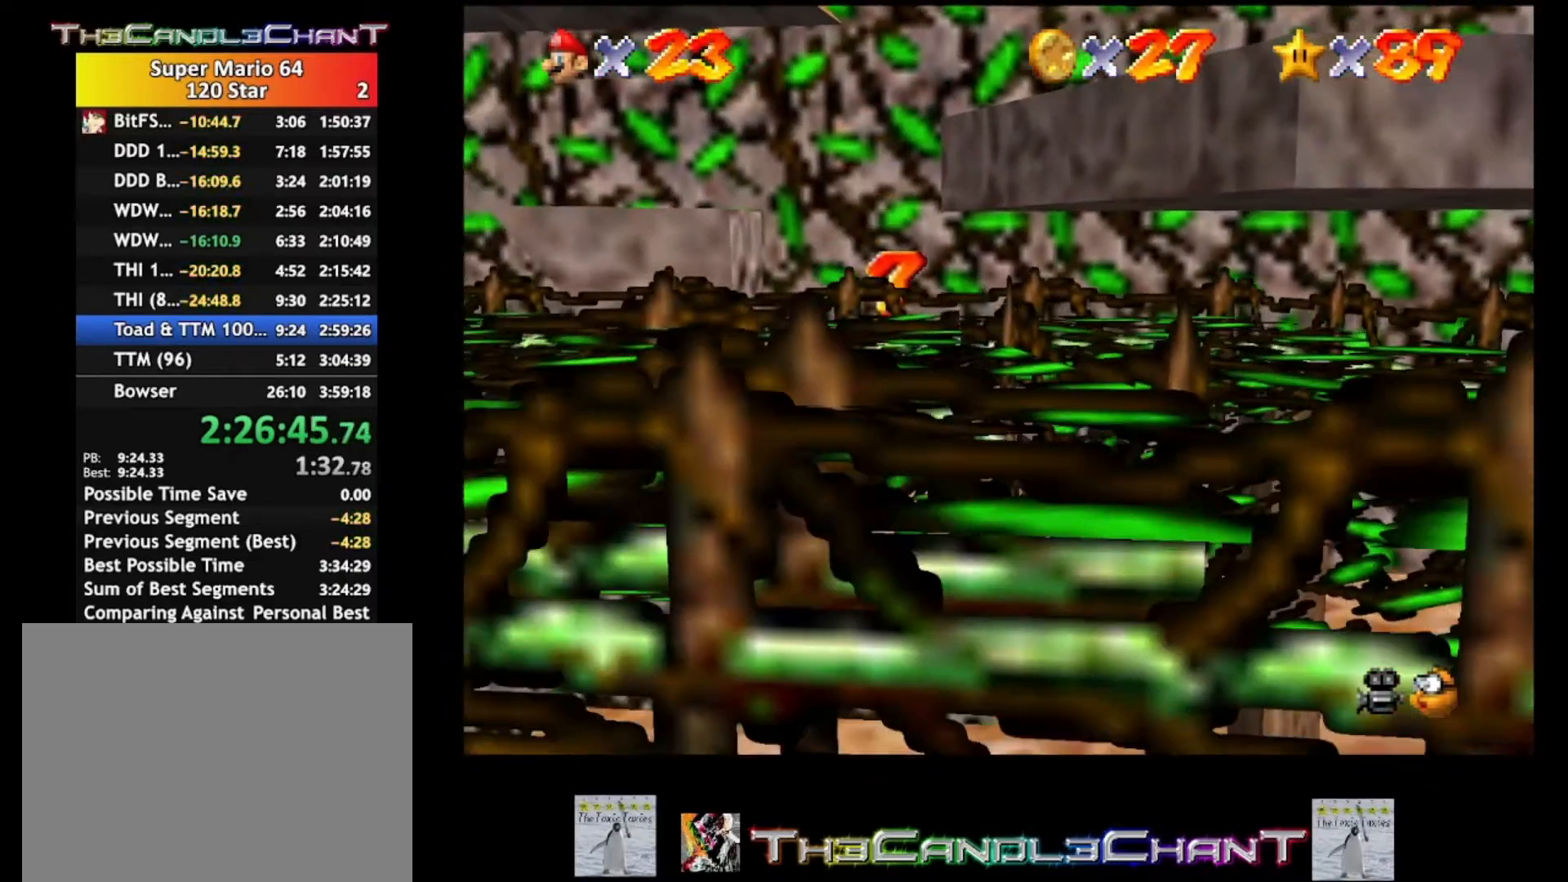
{"buttons": [], "left_stick": "left", "right_stick": "center", "events": [[100, "A", "down"], [200, "A", "up"], [300, "left_stick", "left"]]}
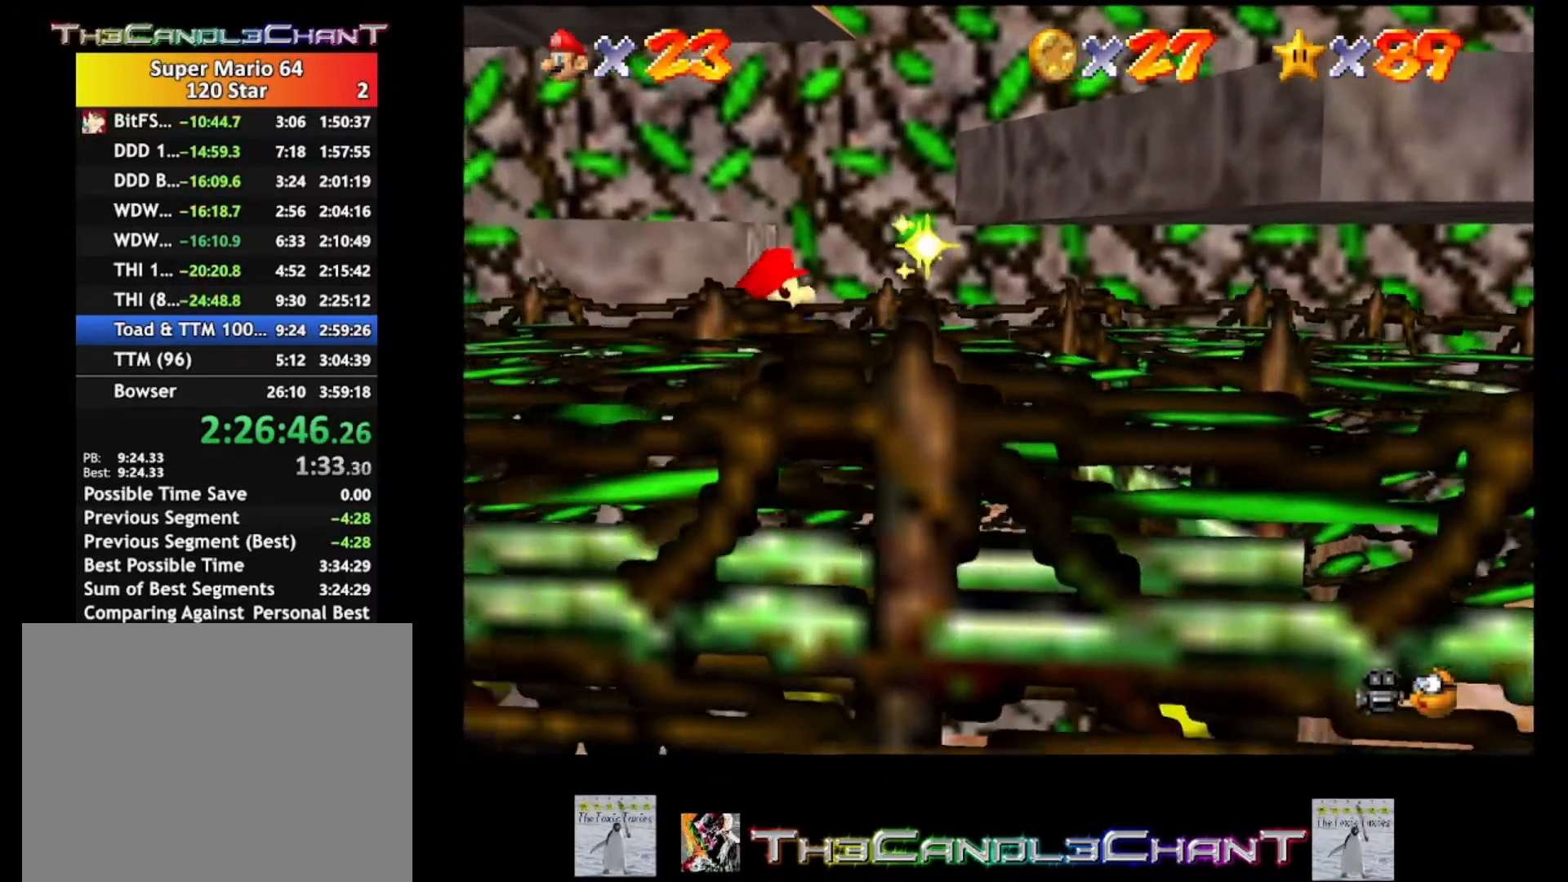
{"buttons": [], "left_stick": "center", "right_stick": "center", "events": [[100, "left_stick", "center"], [400, "right_stick", "right"], [500, "right_stick", "center"]]}